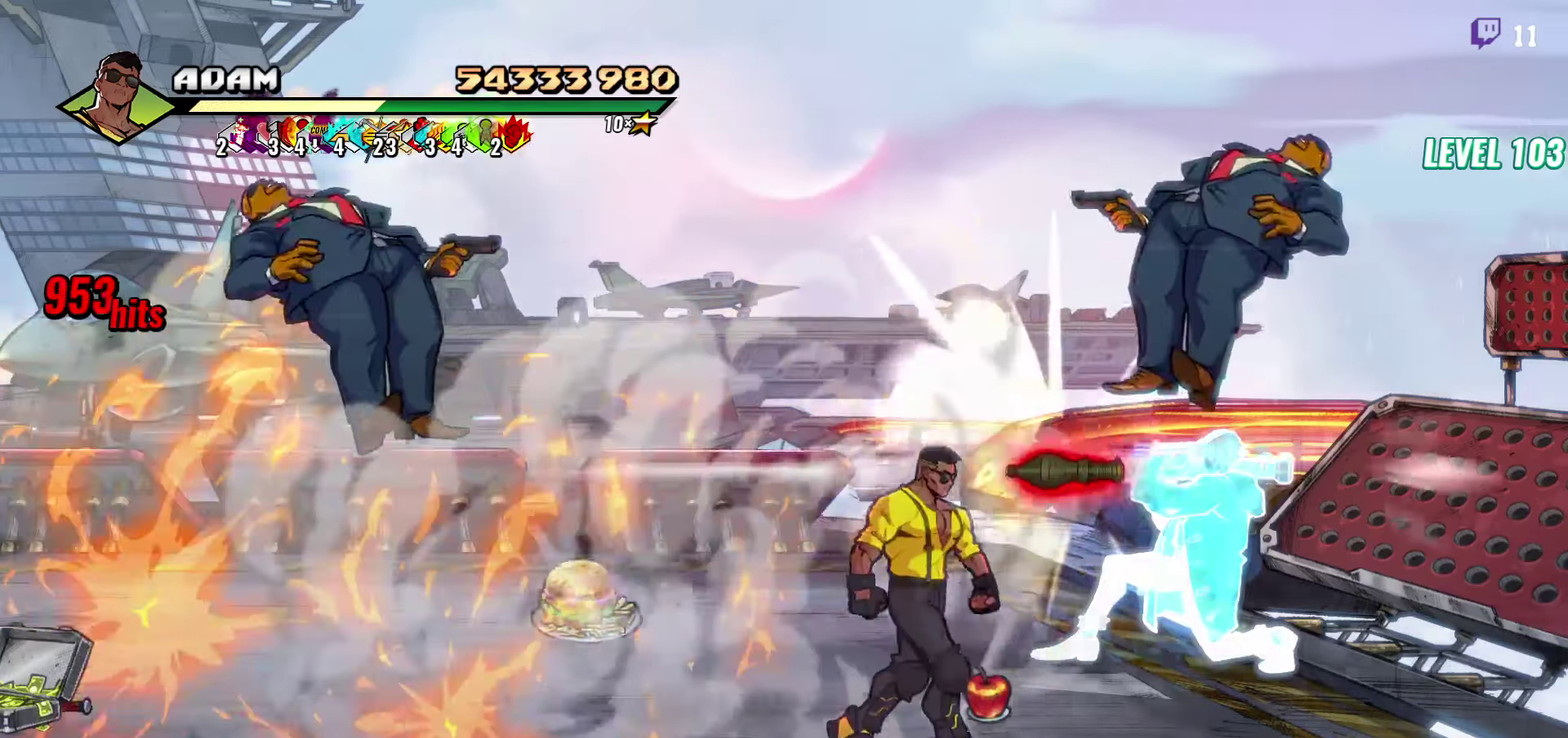
Gameplay with a controller (Xbox layout); each line is a JSON object with the inputs held at the frame after it. "events" lists button and stick changes between this image and that frame as [ms after this image, input, new state], when the widget could be followed in between. Not read: L3 R3 left_stick right_stick.
{"buttons": ["DPAD_LEFT"], "events": [[117, "DPAD_RIGHT", "down"], [134, "DPAD_UP", "up"], [200, "DPAD_RIGHT", "up"], [217, "B", "down"], [334, "B", "up"], [367, "DPAD_LEFT", "down"]]}
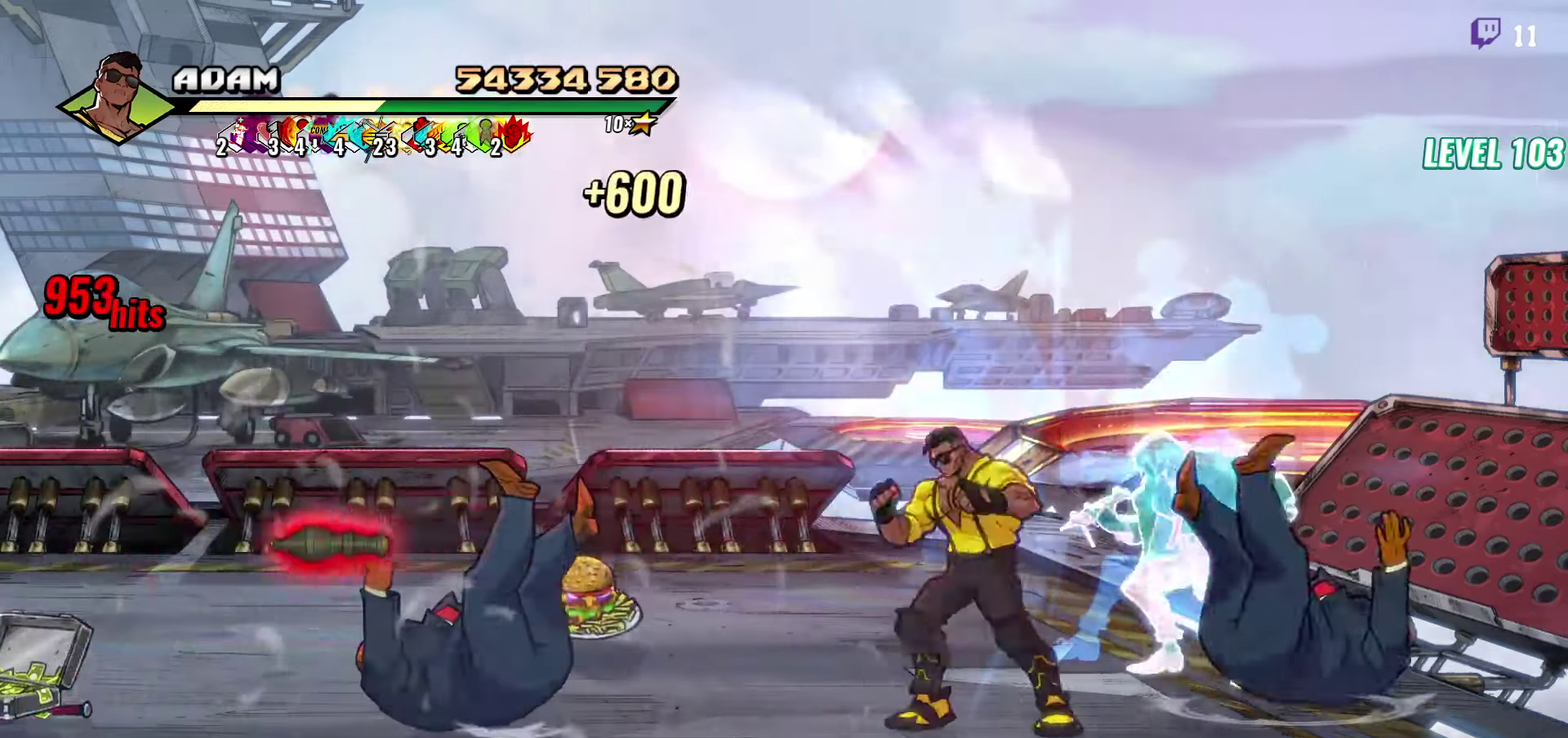
{"buttons": [], "events": [[134, "DPAD_LEFT", "up"], [350, "Y", "down"], [467, "Y", "up"]]}
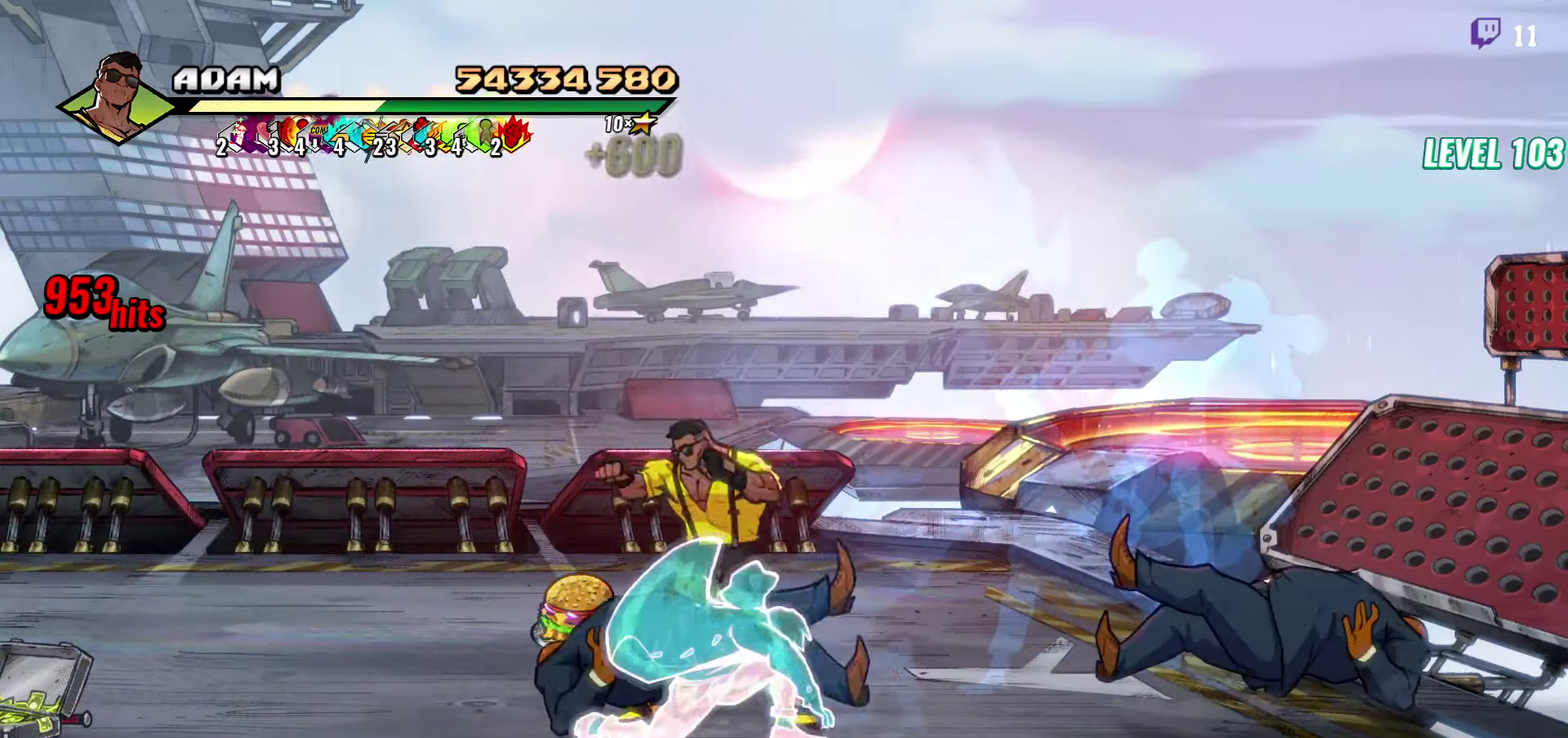
{"buttons": [], "events": [[100, "DPAD_RIGHT", "down"], [417, "DPAD_RIGHT", "up"]]}
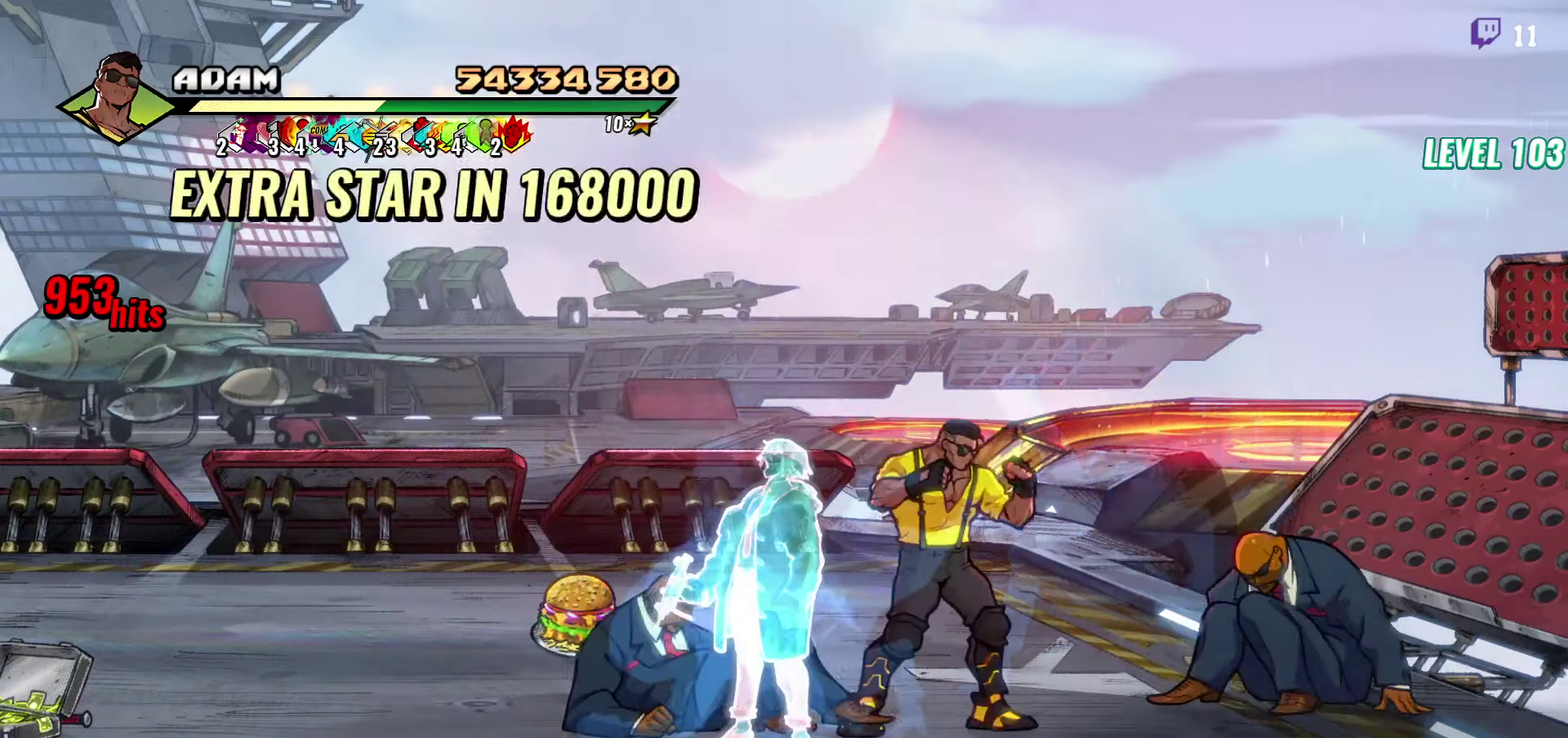
{"buttons": [], "events": [[17, "DPAD_LEFT", "down"], [300, "Y", "down"], [317, "DPAD_LEFT", "up"], [500, "Y", "up"]]}
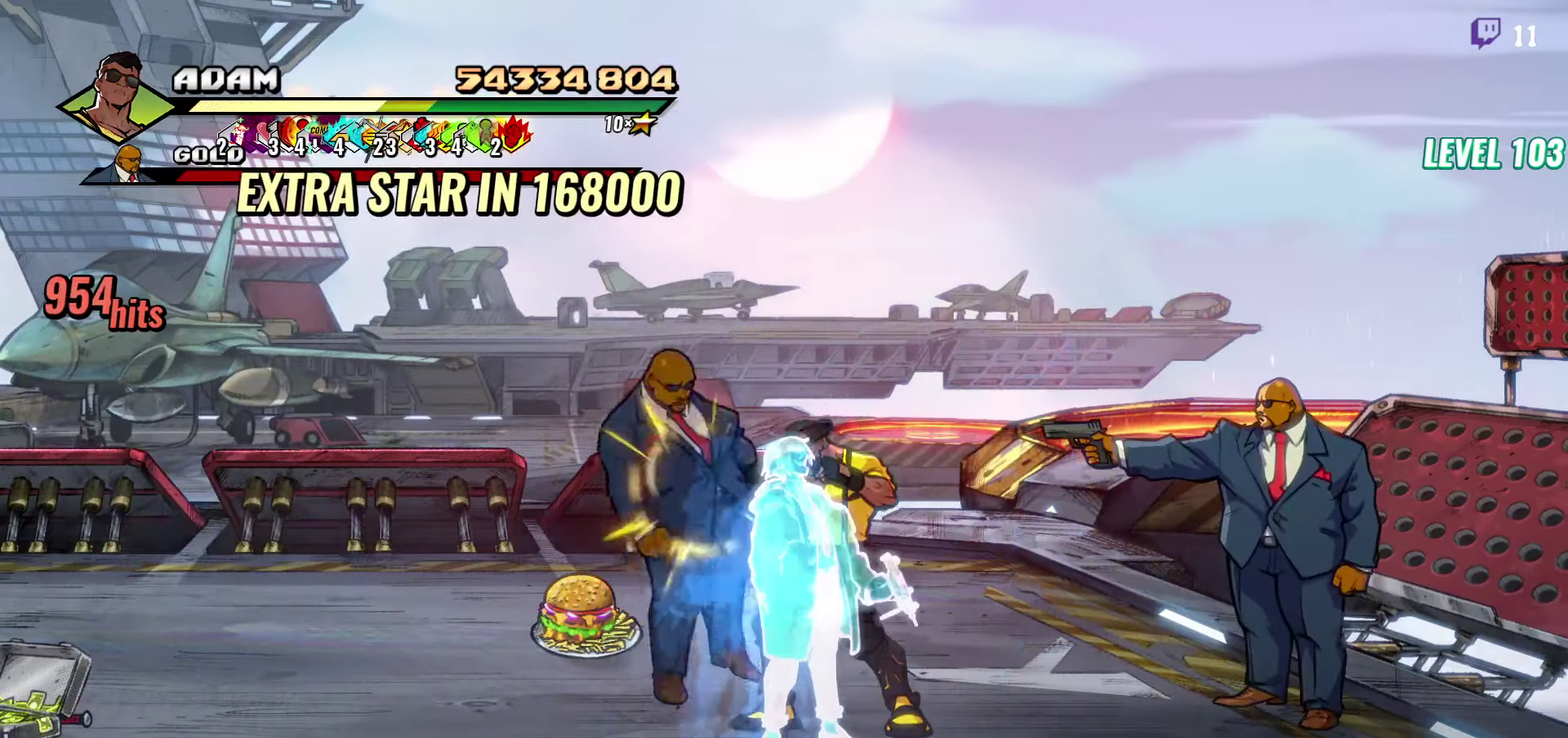
{"buttons": [], "events": [[134, "DPAD_RIGHT", "down"], [184, "Y", "down"], [200, "DPAD_RIGHT", "up"], [200, "L1", "down"], [250, "Y", "up"], [317, "L1", "up"]]}
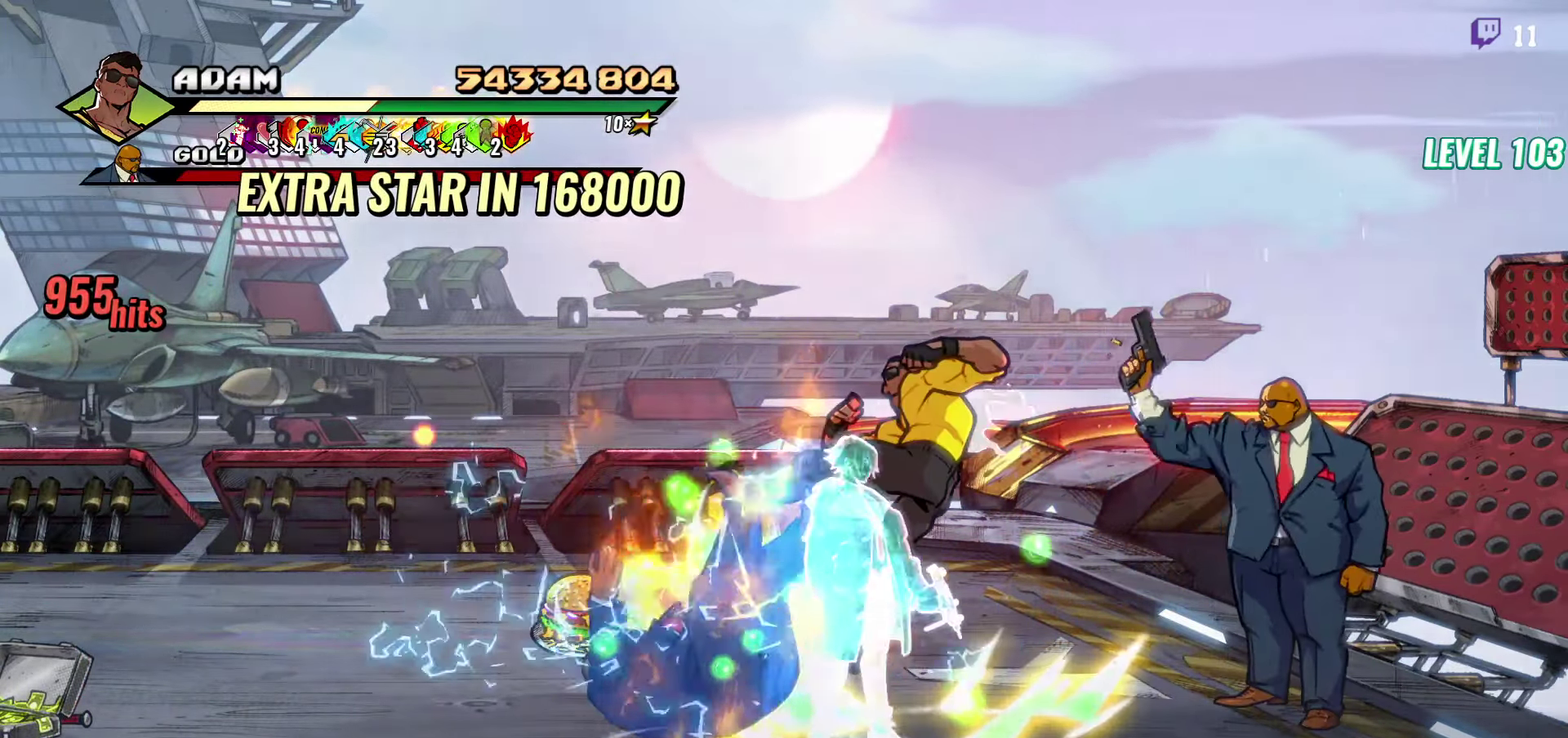
{"buttons": [], "events": []}
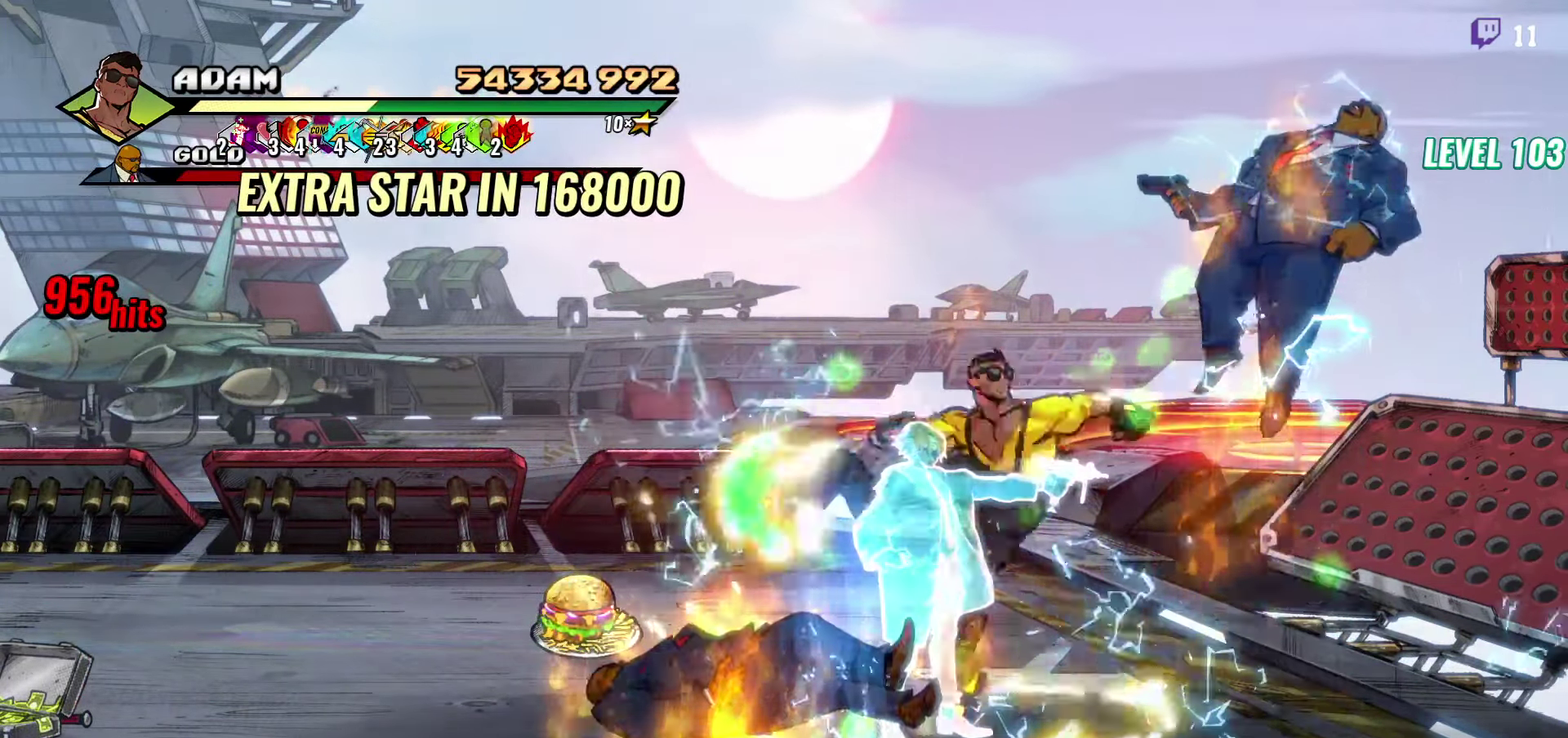
{"buttons": ["DPAD_LEFT"], "events": [[17, "DPAD_LEFT", "down"], [184, "DPAD_UP", "down"], [484, "DPAD_UP", "up"]]}
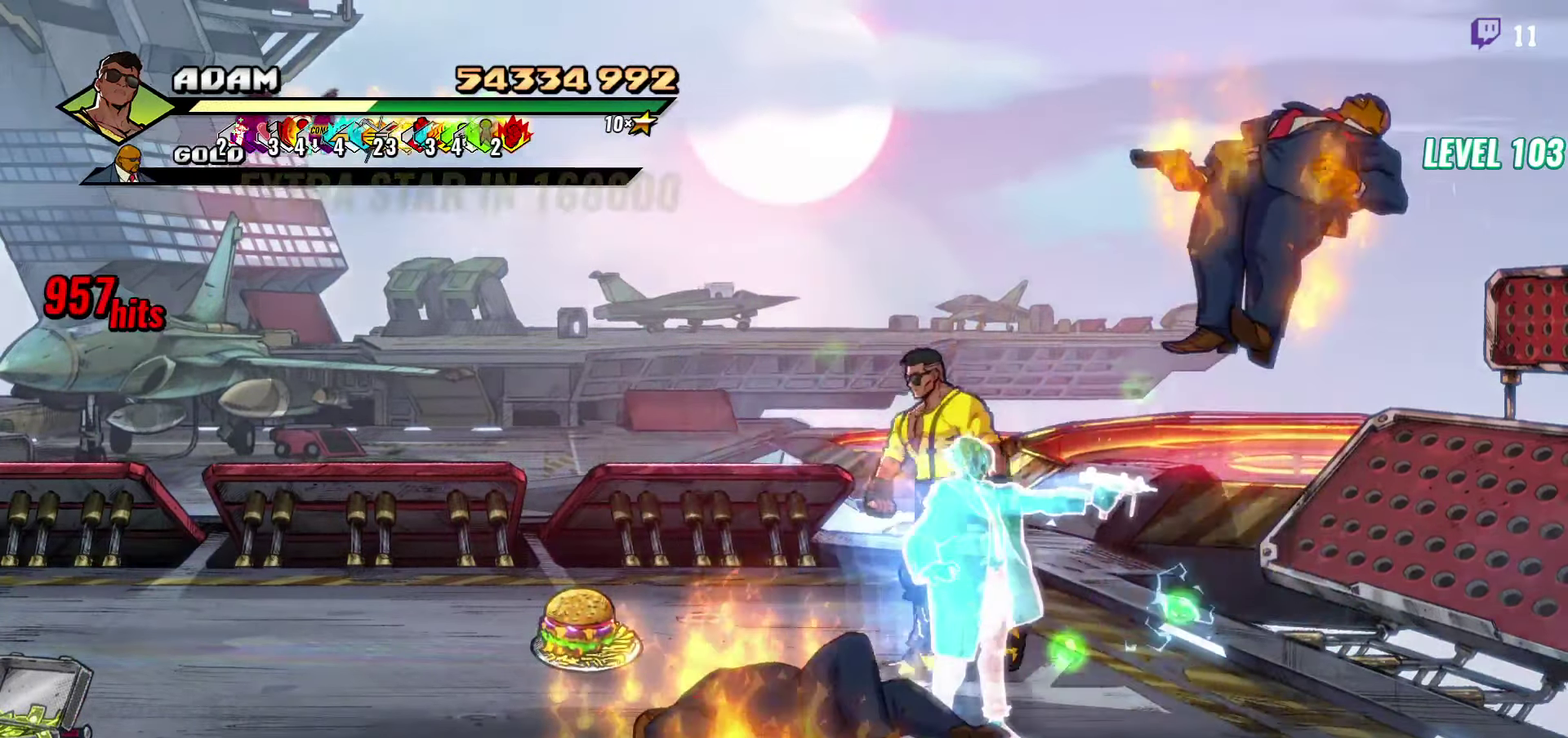
{"buttons": ["DPAD_LEFT"], "events": []}
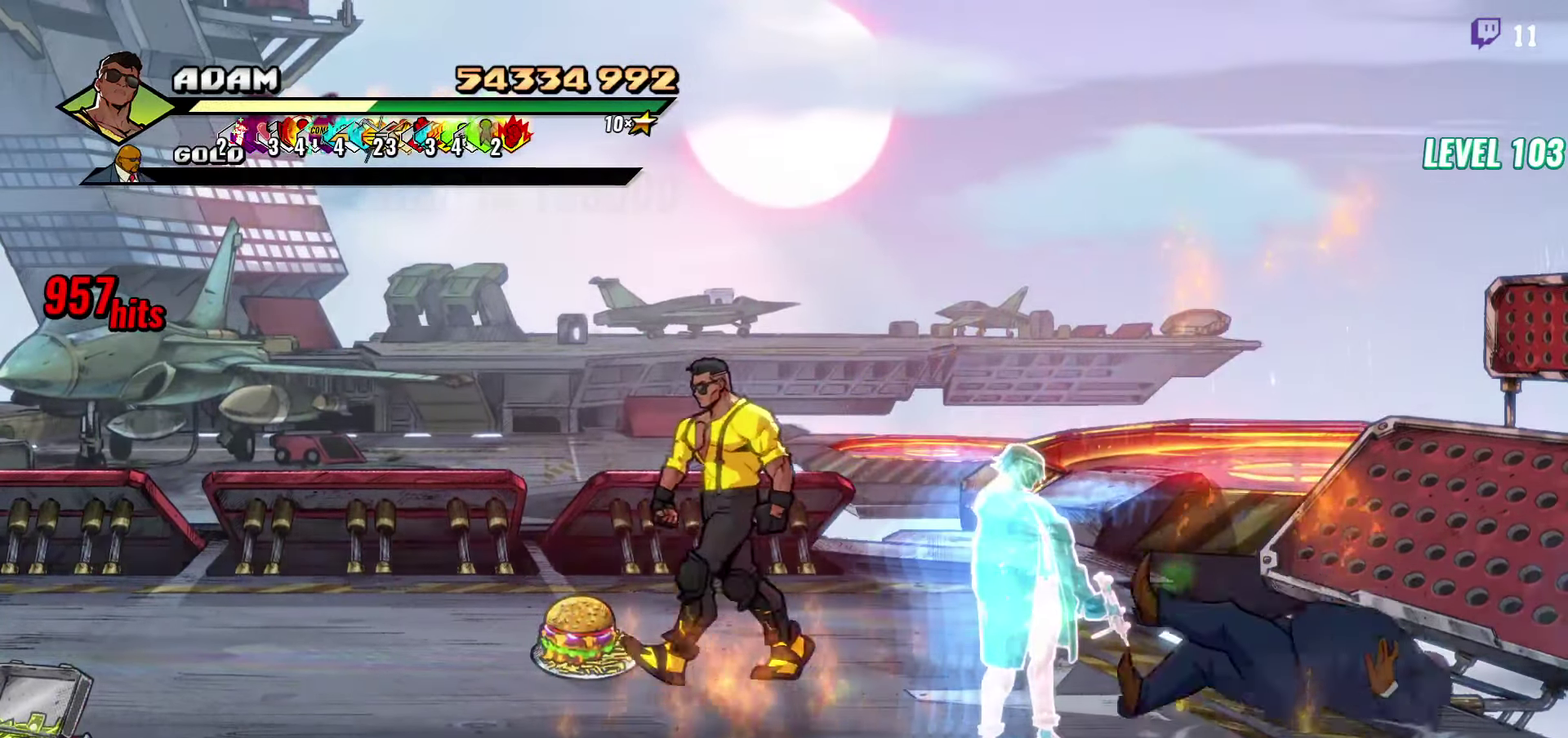
{"buttons": ["DPAD_DOWN"], "events": [[184, "B", "down"], [234, "DPAD_LEFT", "up"], [284, "B", "up"], [284, "DPAD_DOWN", "down"]]}
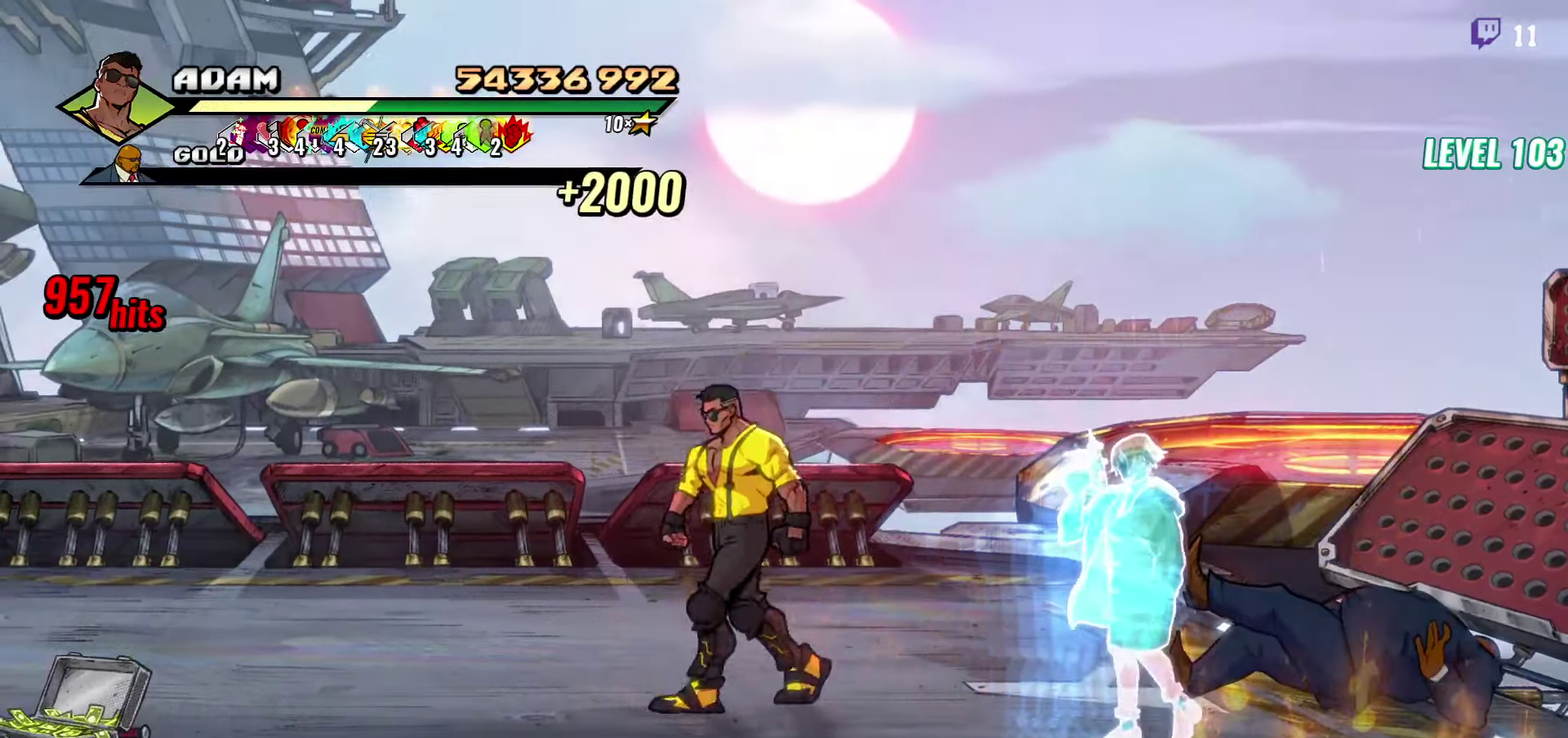
{"buttons": ["DPAD_RIGHT"], "events": [[100, "DPAD_LEFT", "down"], [316, "DPAD_LEFT", "up"], [350, "B", "down"], [416, "B", "up"], [416, "DPAD_DOWN", "up"], [450, "DPAD_RIGHT", "down"]]}
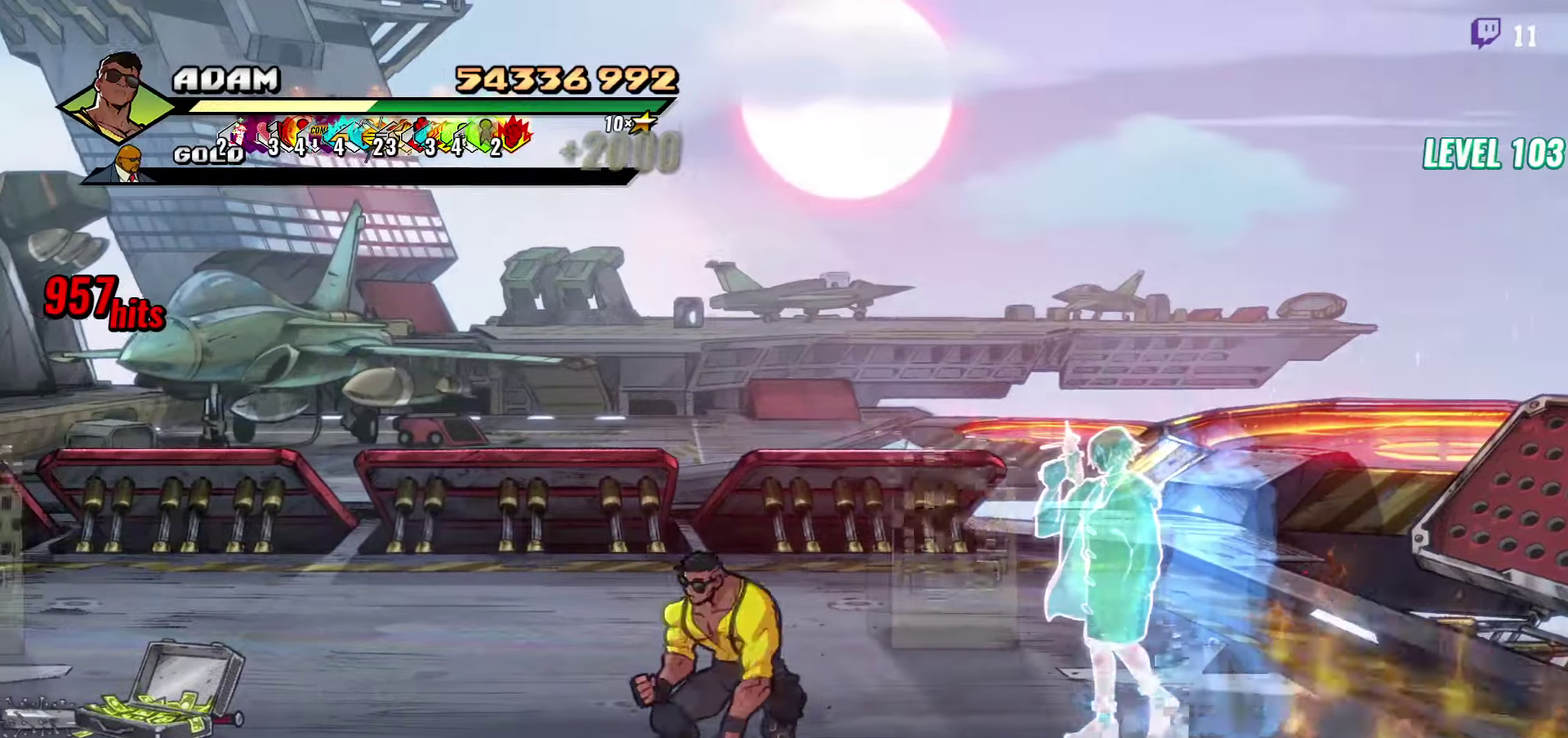
{"buttons": ["DPAD_UP"], "events": [[150, "DPAD_UP", "down"], [200, "DPAD_RIGHT", "up"]]}
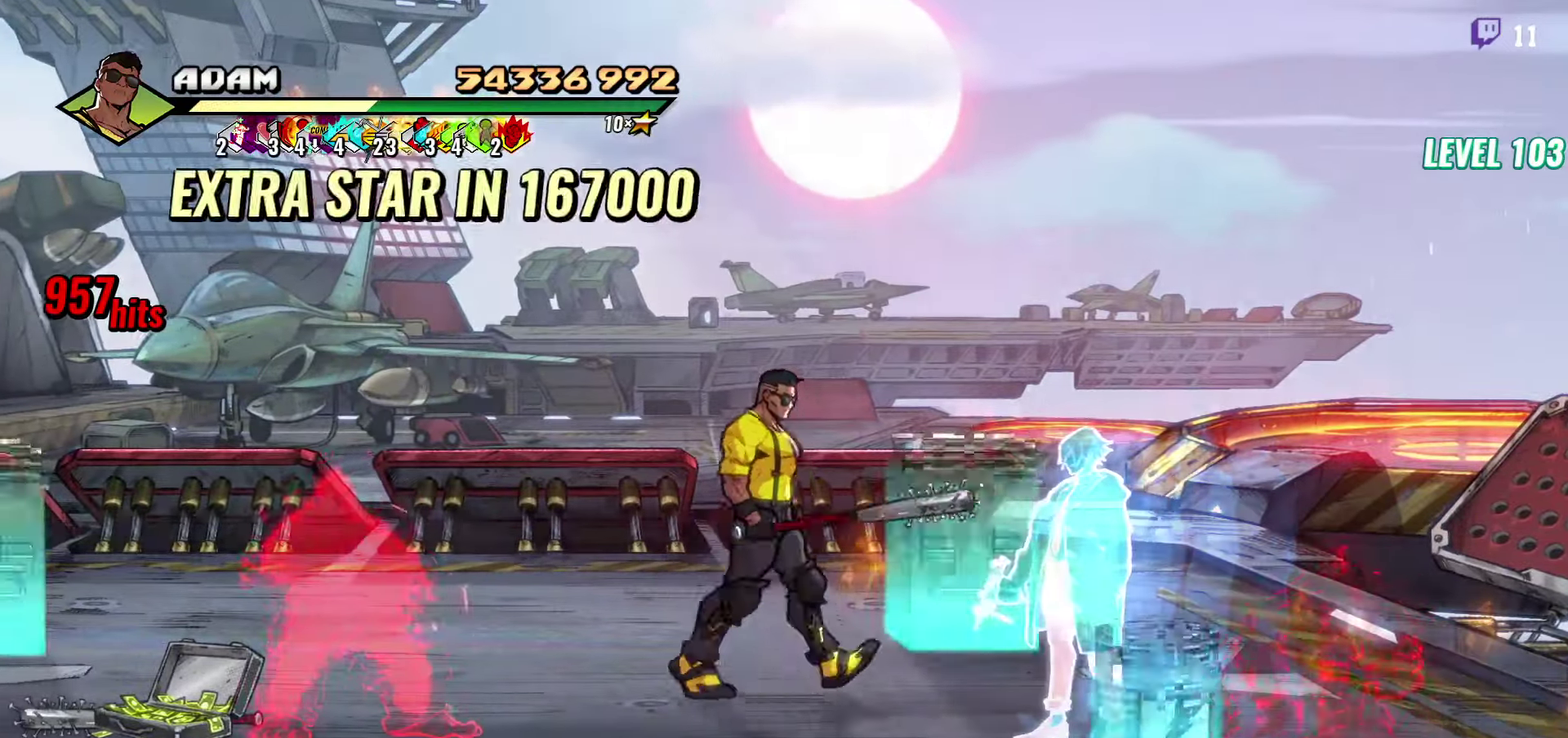
{"buttons": ["DPAD_DOWN", "DPAD_LEFT"], "events": [[250, "DPAD_UP", "up"], [283, "DPAD_LEFT", "down"], [300, "DPAD_DOWN", "down"]]}
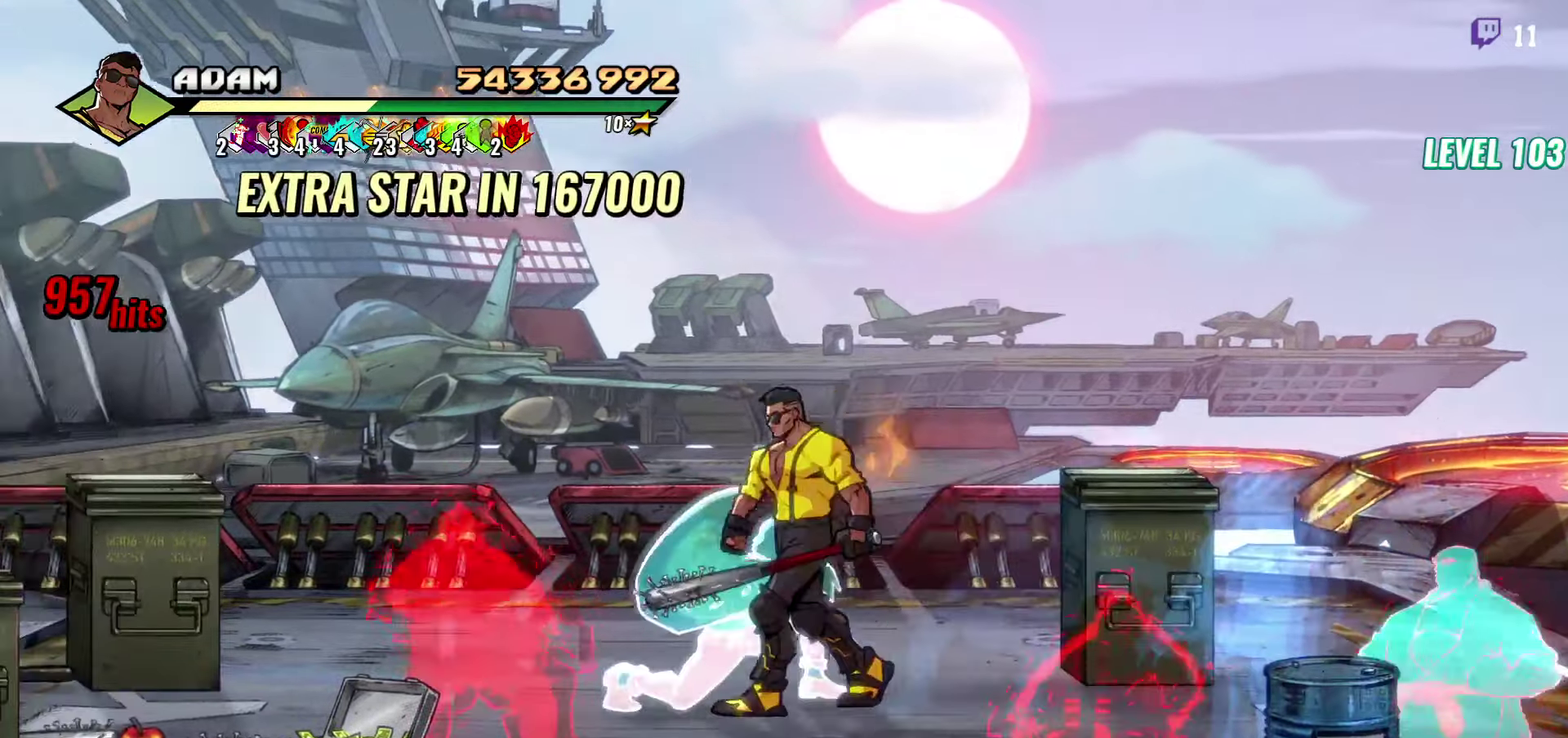
{"buttons": [], "events": [[83, "DPAD_LEFT", "up"], [166, "DPAD_RIGHT", "down"], [266, "R2", "down"], [316, "DPAD_DOWN", "up"], [316, "DPAD_RIGHT", "up"], [416, "R2", "up"]]}
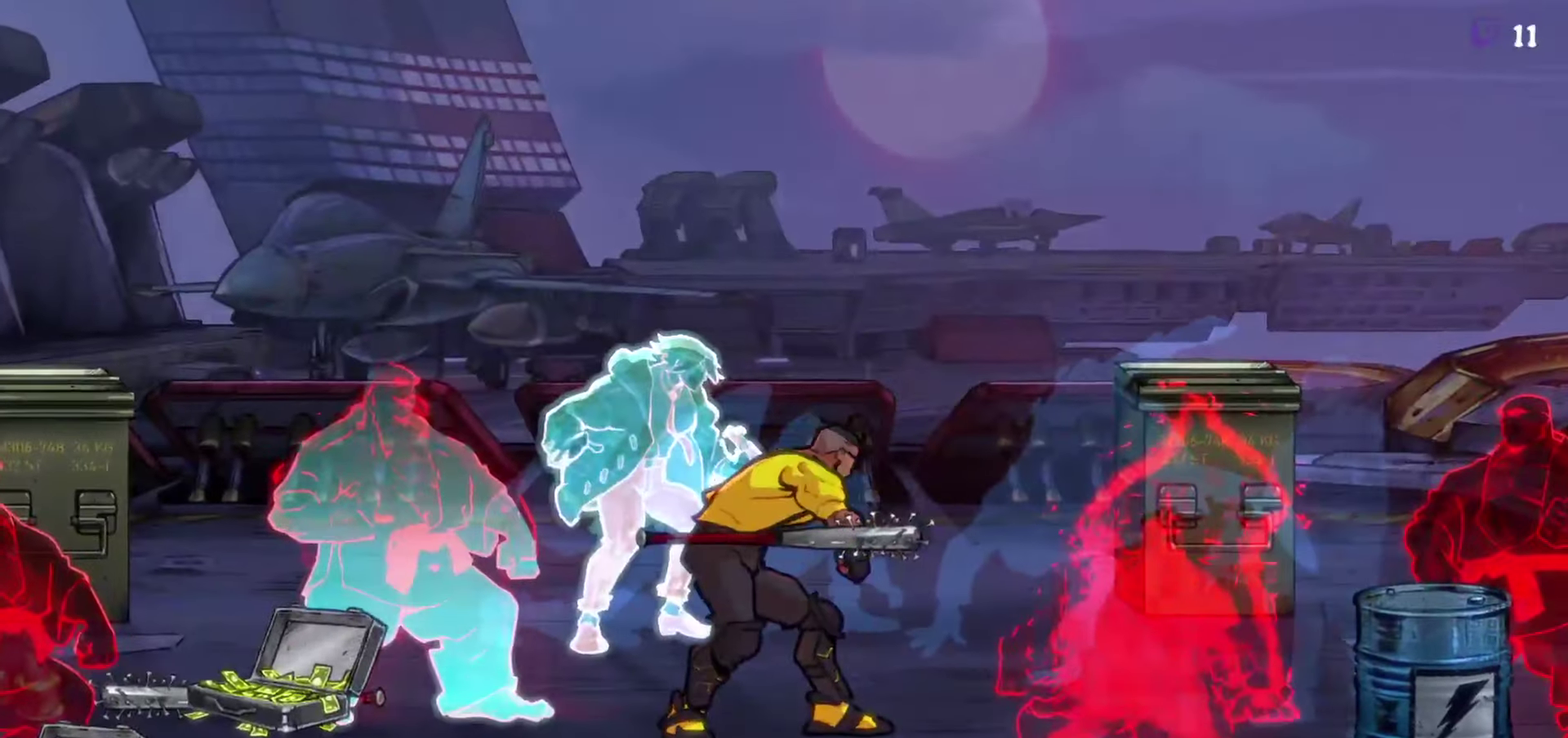
{"buttons": [], "events": []}
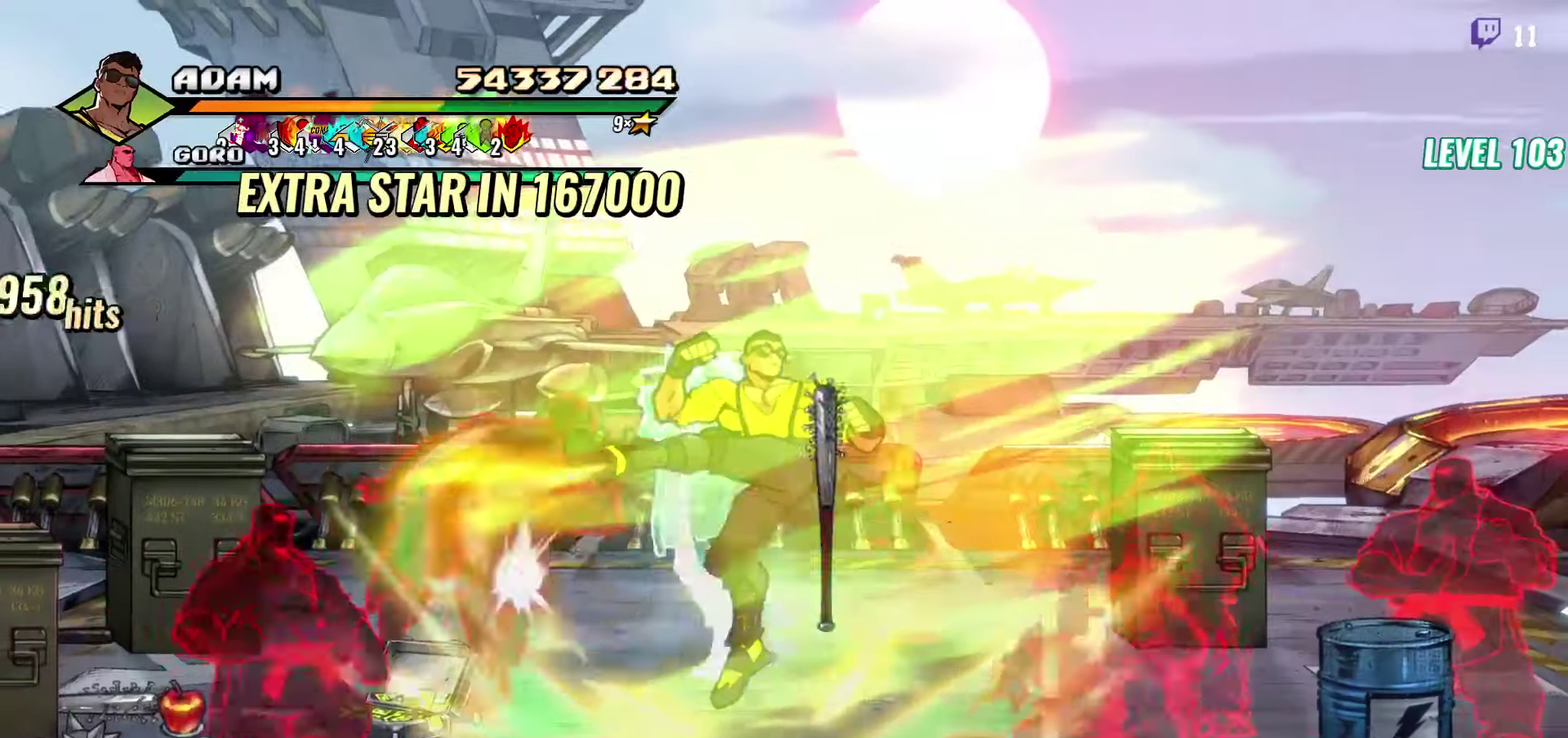
{"buttons": [], "events": []}
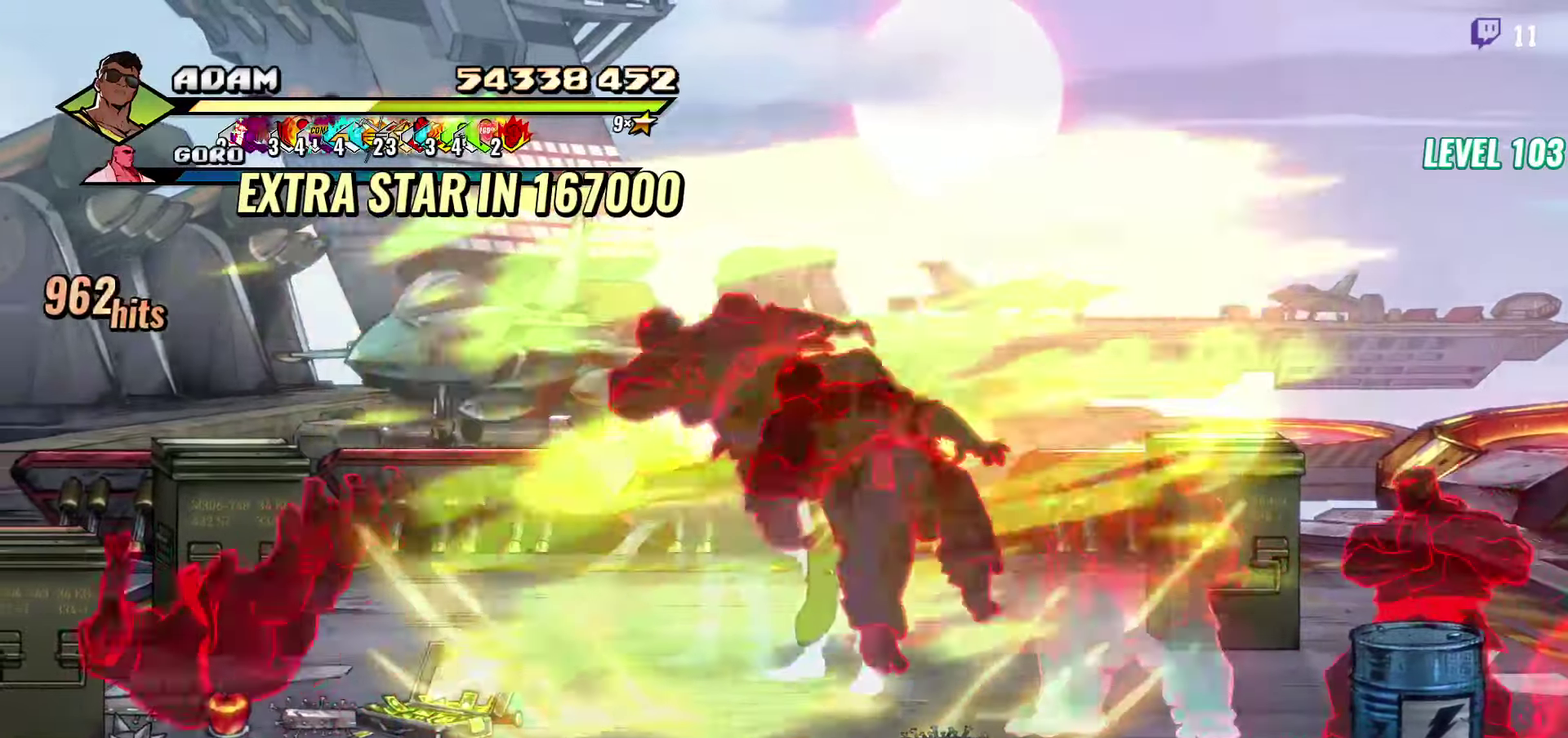
{"buttons": [], "events": []}
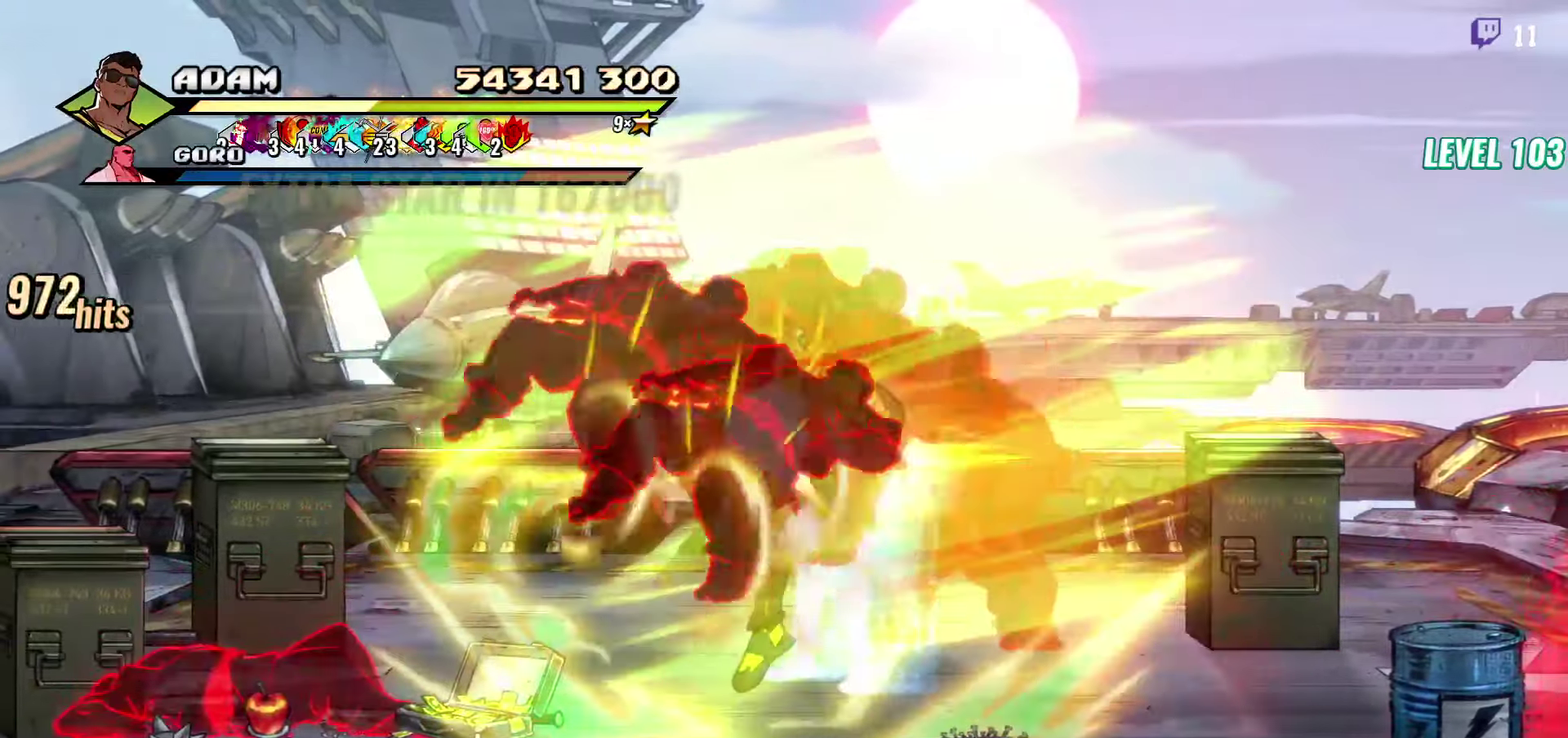
{"buttons": ["DPAD_DOWN"], "events": [[416, "DPAD_DOWN", "down"]]}
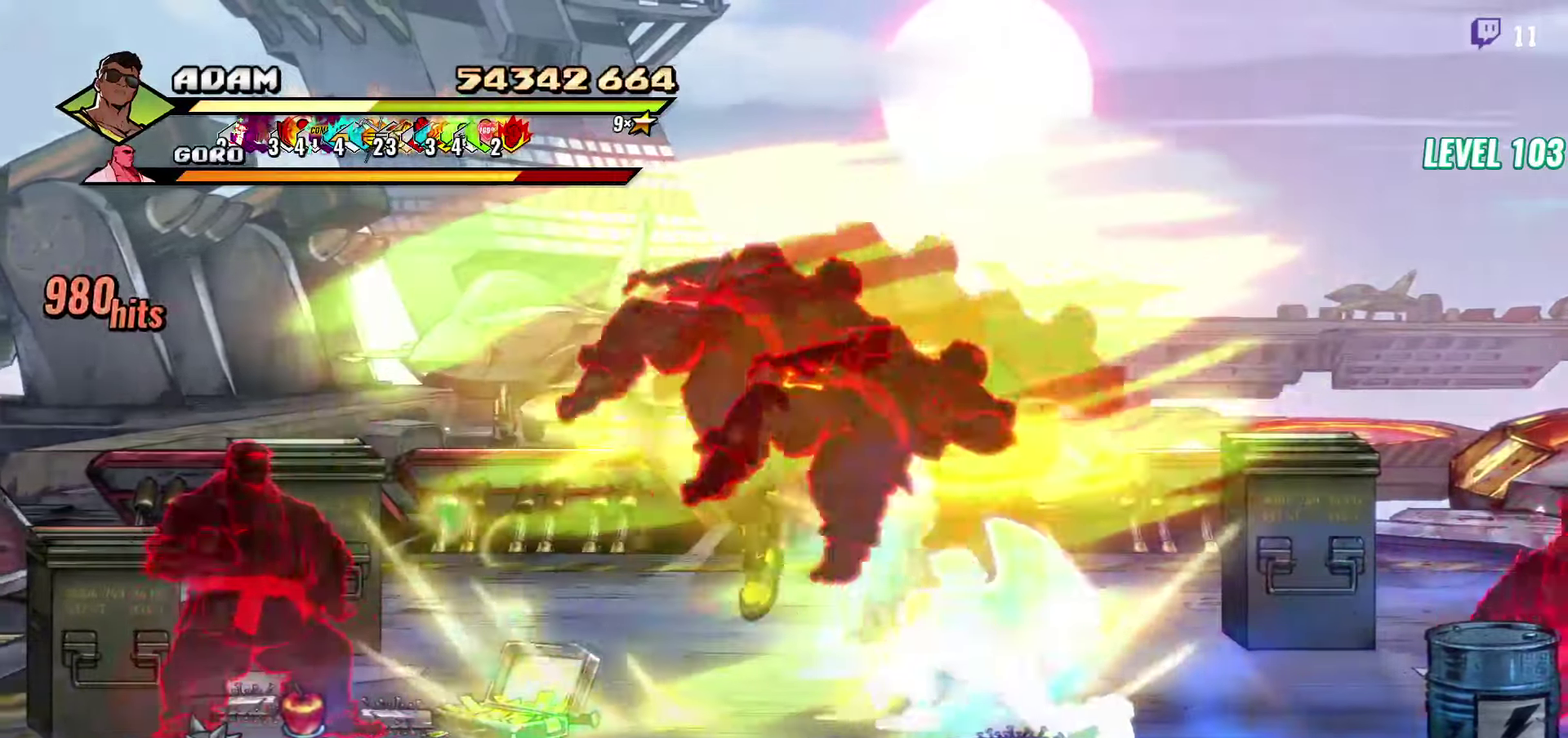
{"buttons": [], "events": [[233, "DPAD_DOWN", "up"], [366, "Y", "down"], [433, "Y", "up"]]}
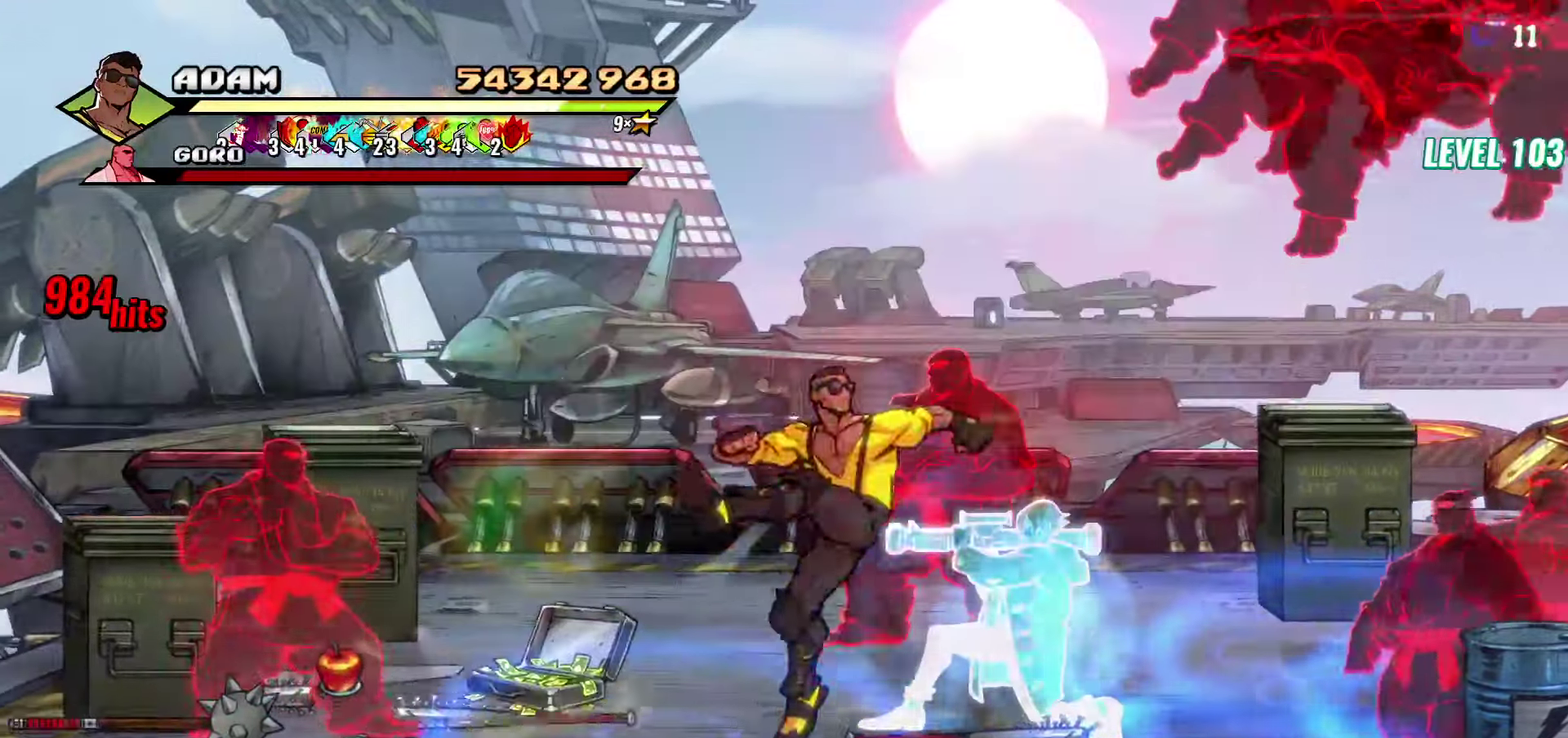
{"buttons": [], "events": [[16, "L1", "down"], [133, "L1", "up"], [183, "L1", "down"], [250, "L1", "up"], [300, "L1", "down"], [466, "L1", "up"]]}
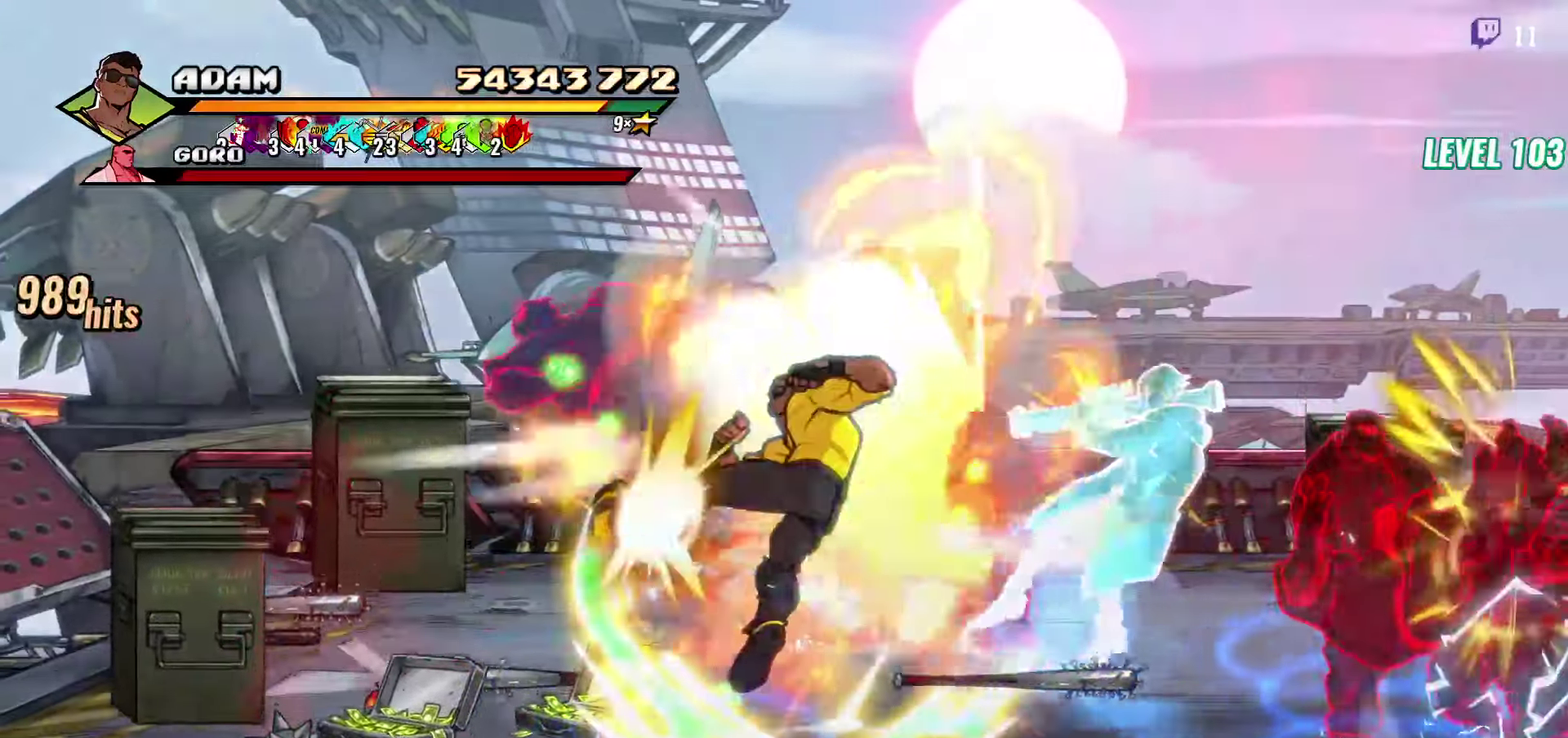
{"buttons": ["DPAD_LEFT"], "events": [[16, "L1", "down"], [83, "L1", "up"], [250, "Y", "down"], [317, "Y", "up"], [450, "DPAD_LEFT", "down"]]}
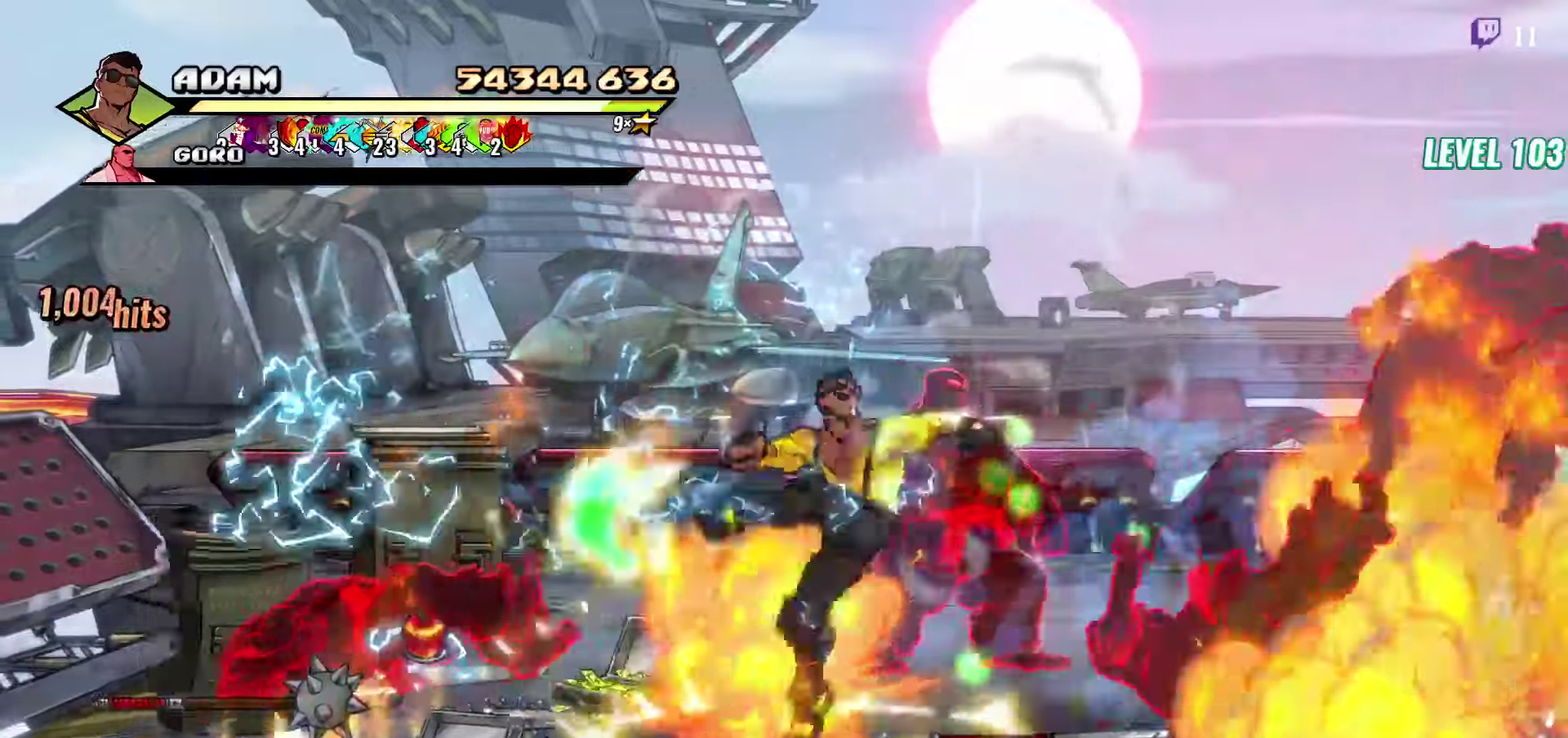
{"buttons": ["L1"], "events": [[33, "DPAD_LEFT", "up"], [100, "DPAD_LEFT", "down"], [233, "Y", "down"], [317, "DPAD_LEFT", "up"], [317, "Y", "up"], [433, "L1", "down"]]}
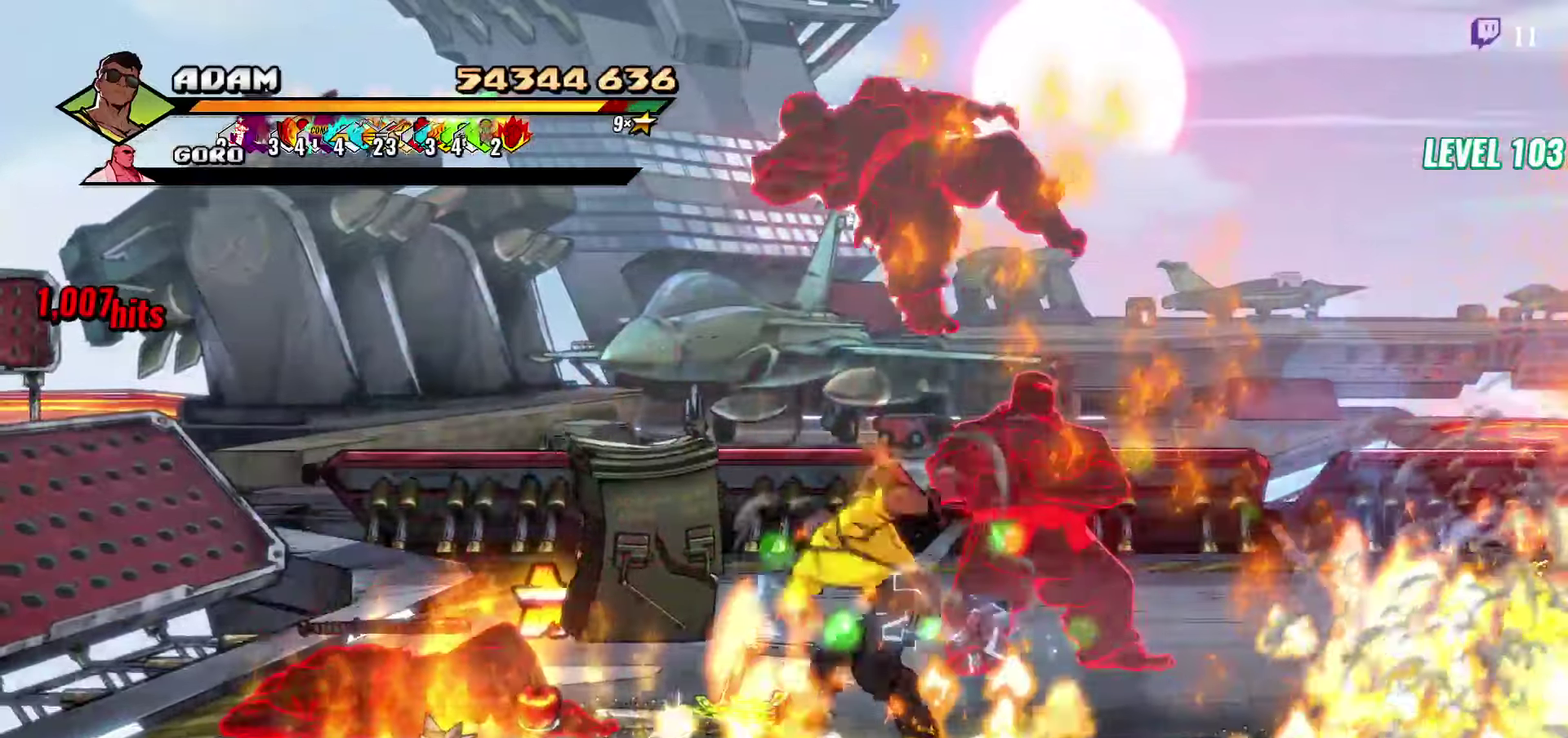
{"buttons": [], "events": [[33, "L1", "up"], [250, "Y", "down"], [367, "Y", "up"]]}
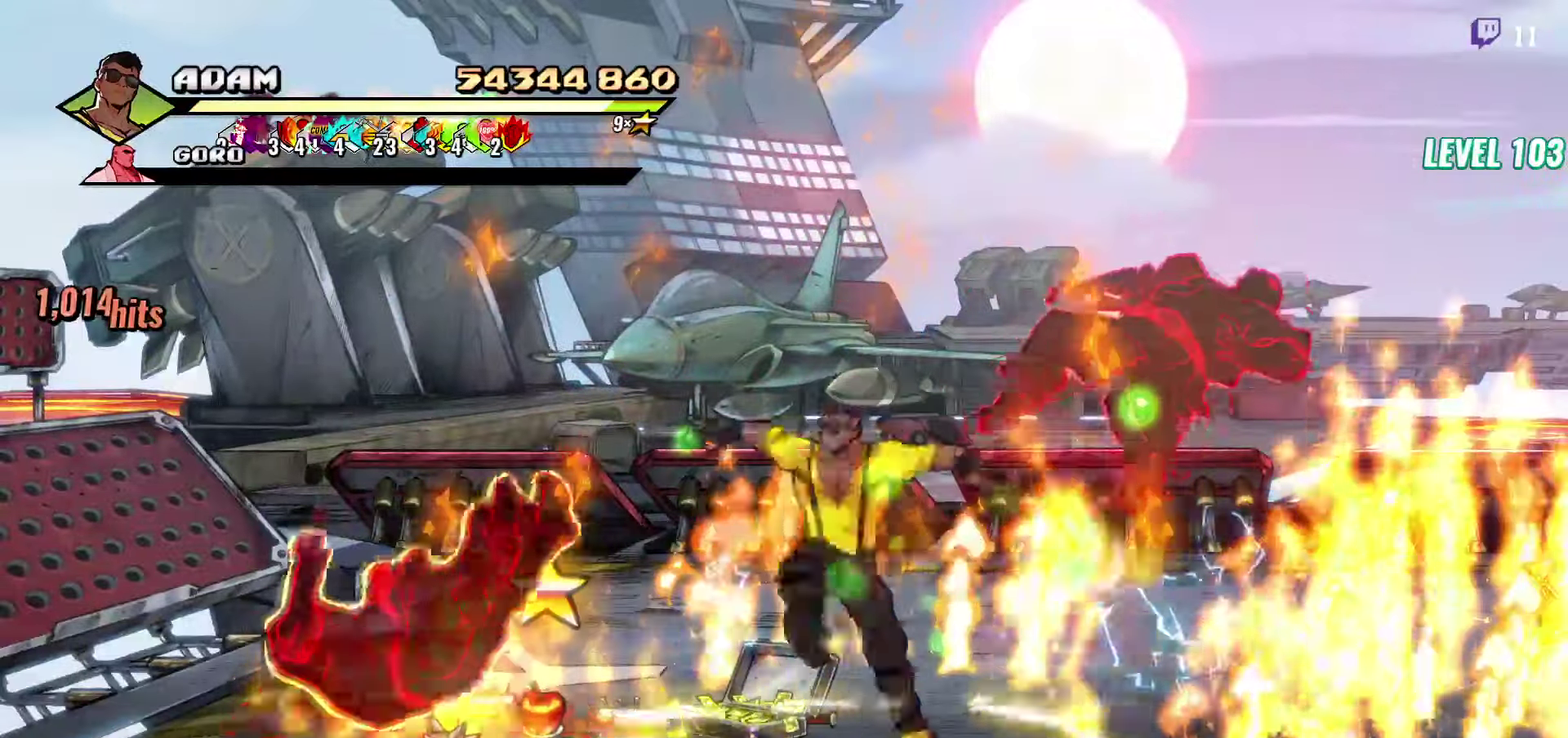
{"buttons": ["DPAD_DOWN"], "events": [[117, "DPAD_DOWN", "down"]]}
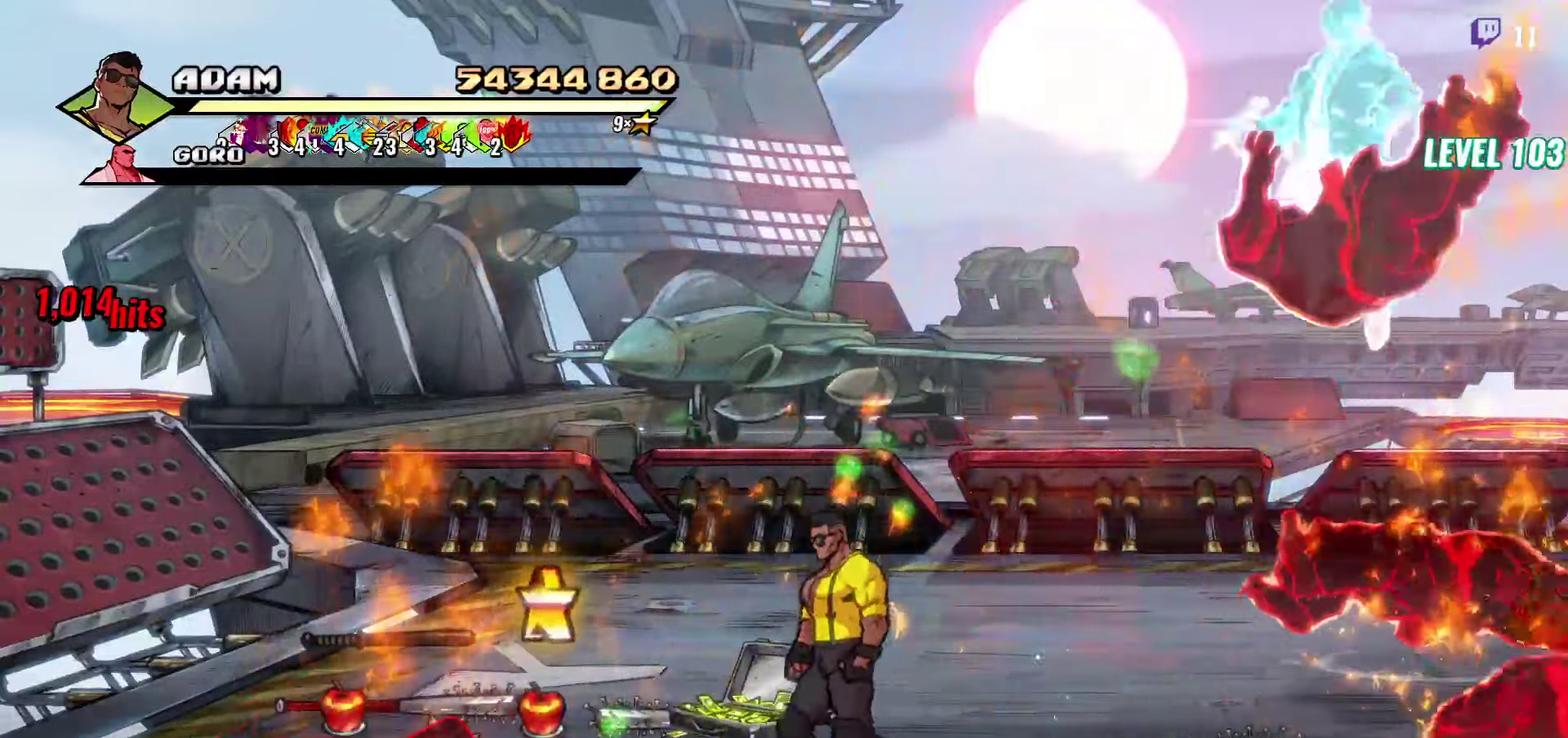
{"buttons": ["DPAD_UP", "DPAD_RIGHT"], "events": [[83, "DPAD_DOWN", "up"], [100, "DPAD_RIGHT", "down"], [300, "DPAD_UP", "down"]]}
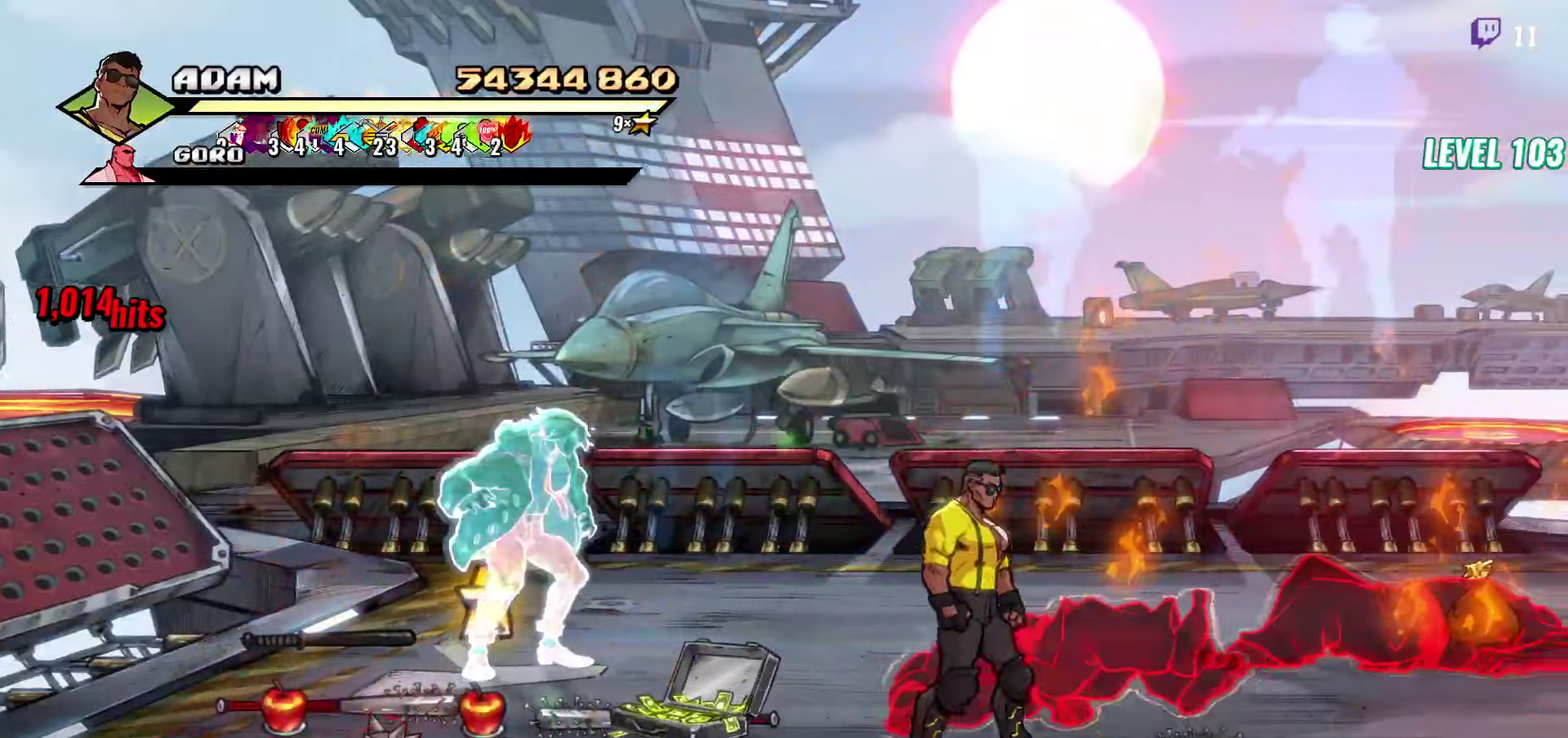
{"buttons": ["DPAD_RIGHT"], "events": [[383, "DPAD_UP", "up"]]}
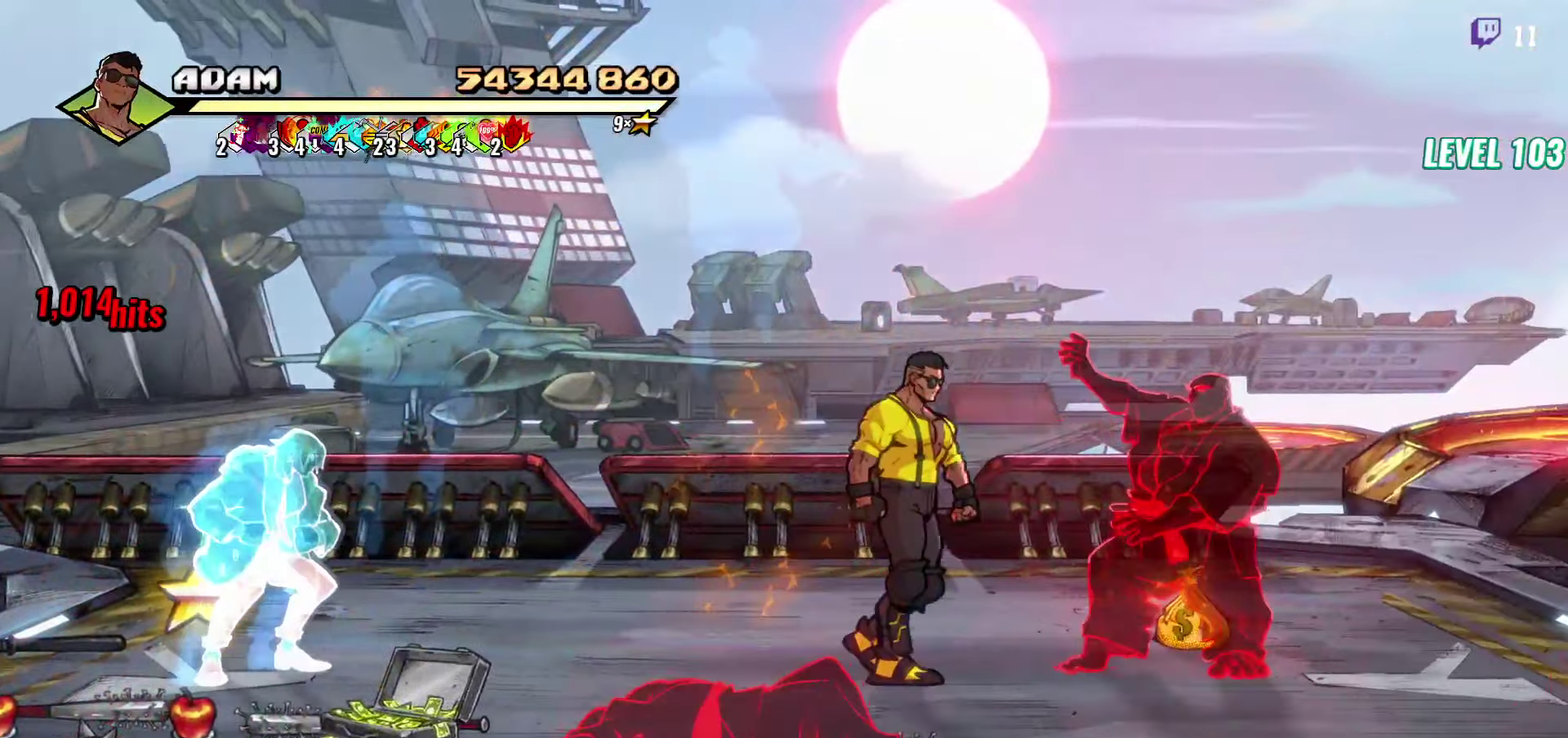
{"buttons": ["L1"], "events": [[100, "DPAD_RIGHT", "up"], [100, "Y", "down"], [167, "Y", "up"], [250, "Y", "down"], [317, "Y", "up"], [383, "Y", "down"], [467, "L1", "down"], [467, "Y", "up"]]}
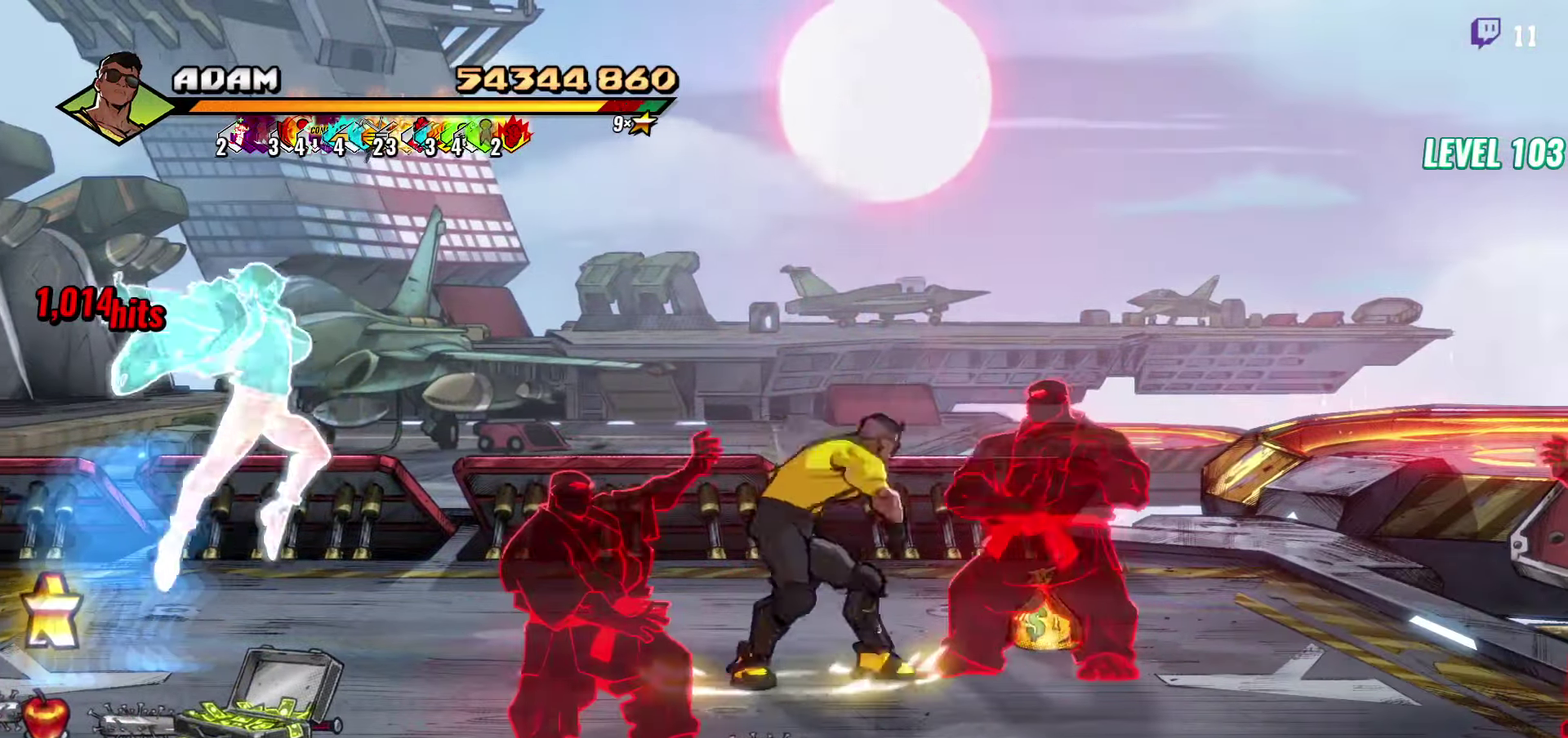
{"buttons": [], "events": [[100, "L1", "up"], [317, "Y", "down"], [433, "Y", "up"]]}
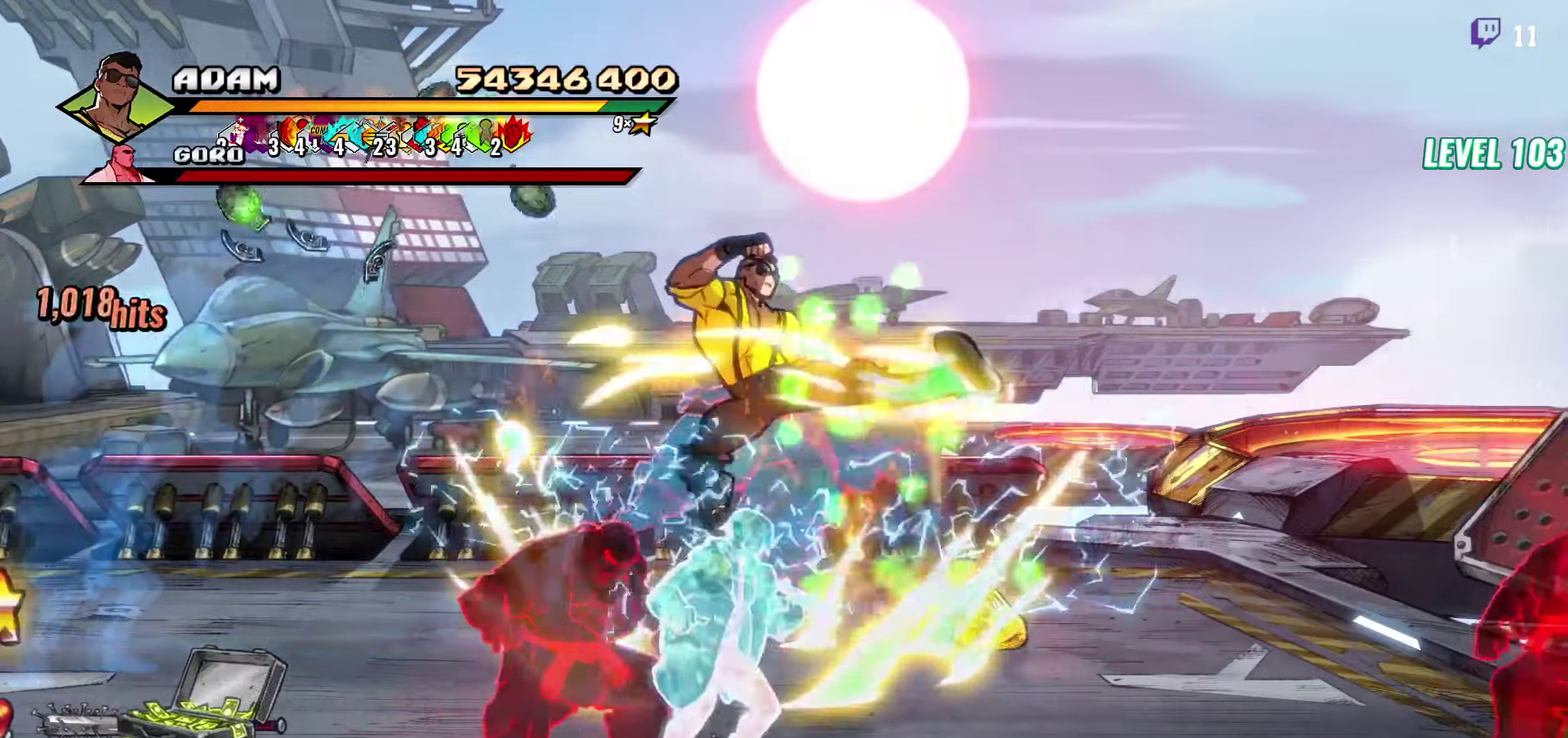
{"buttons": ["DPAD_UP"], "events": [[333, "DPAD_UP", "down"]]}
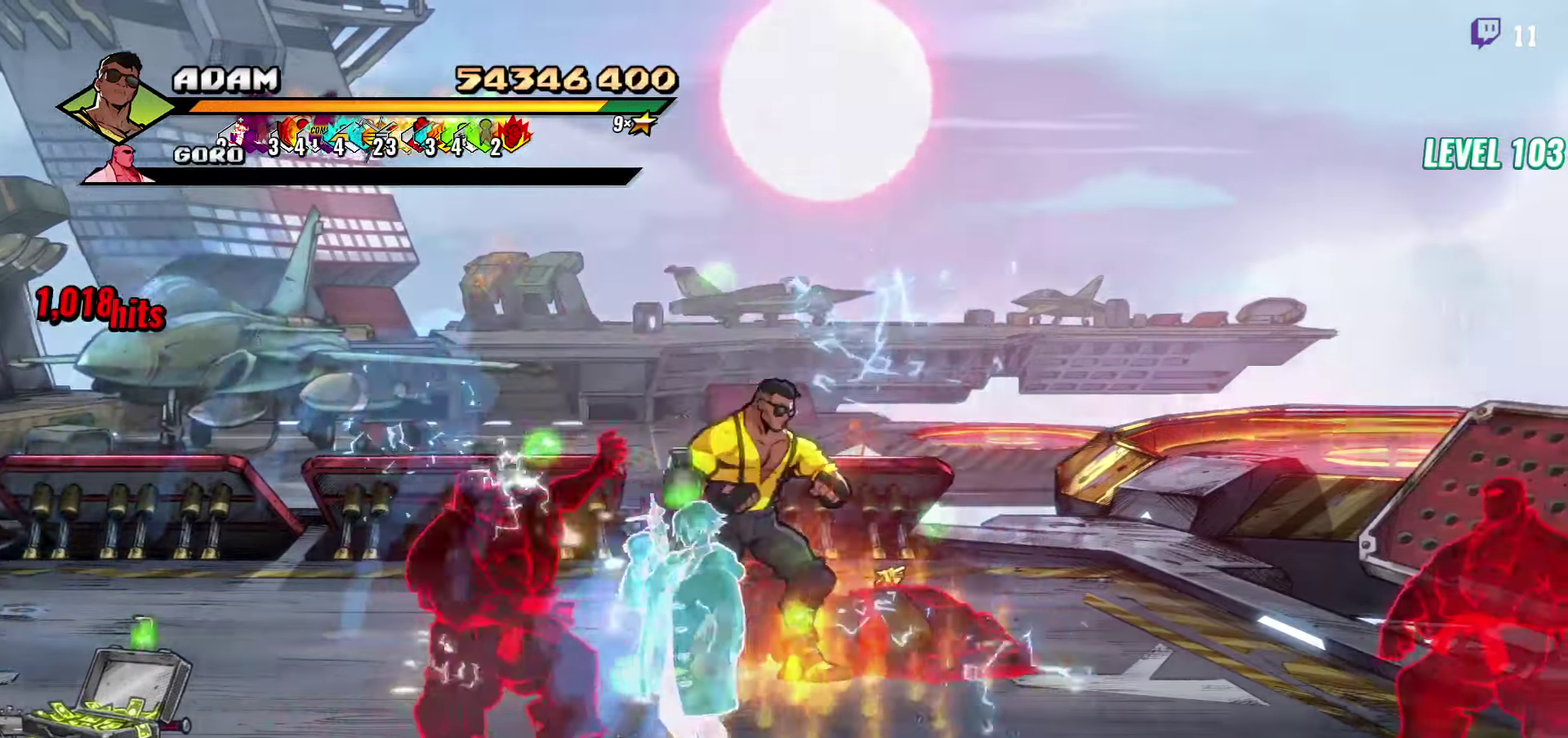
{"buttons": [], "events": [[317, "DPAD_UP", "up"]]}
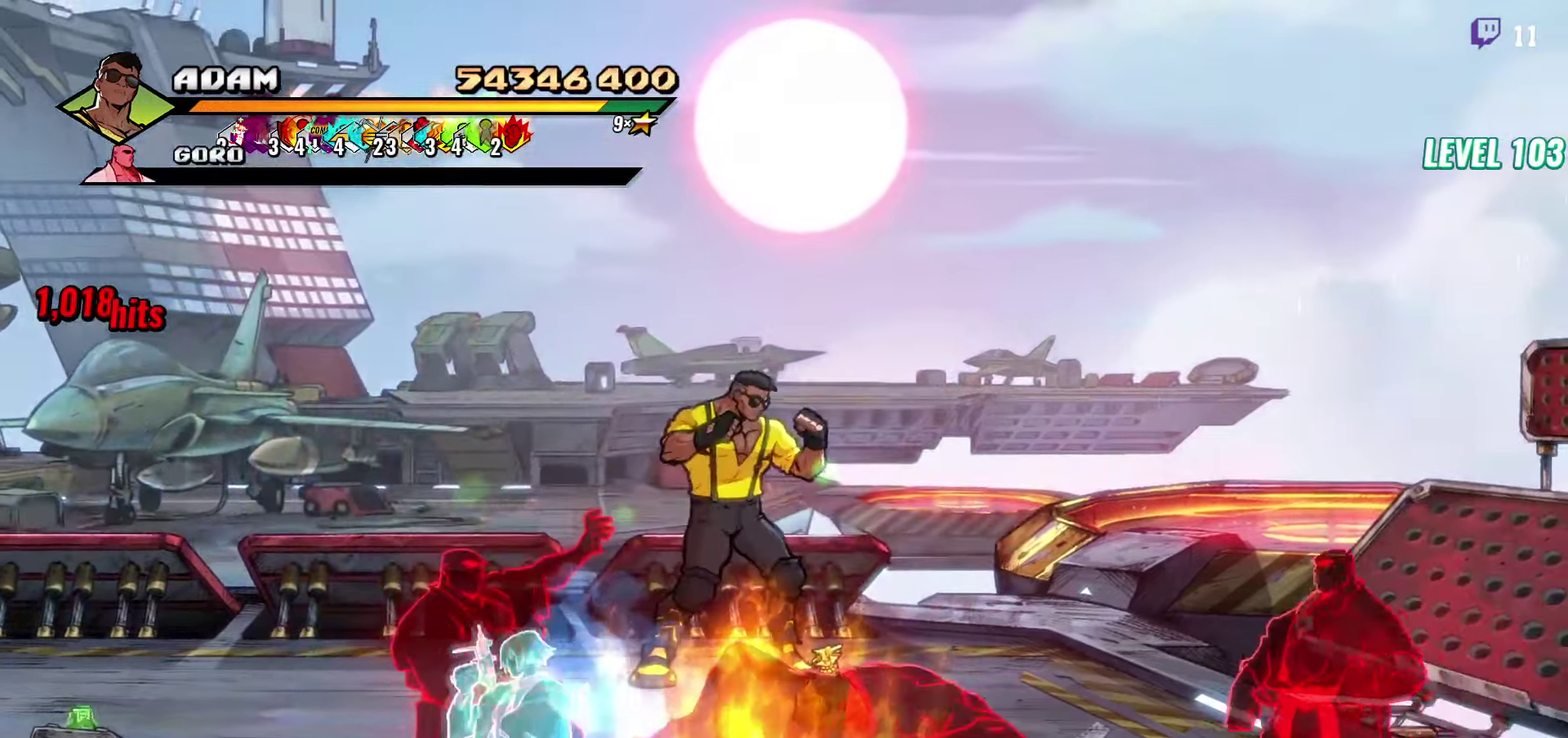
{"buttons": ["DPAD_DOWN", "DPAD_RIGHT"], "events": [[184, "DPAD_RIGHT", "down"], [500, "DPAD_DOWN", "down"]]}
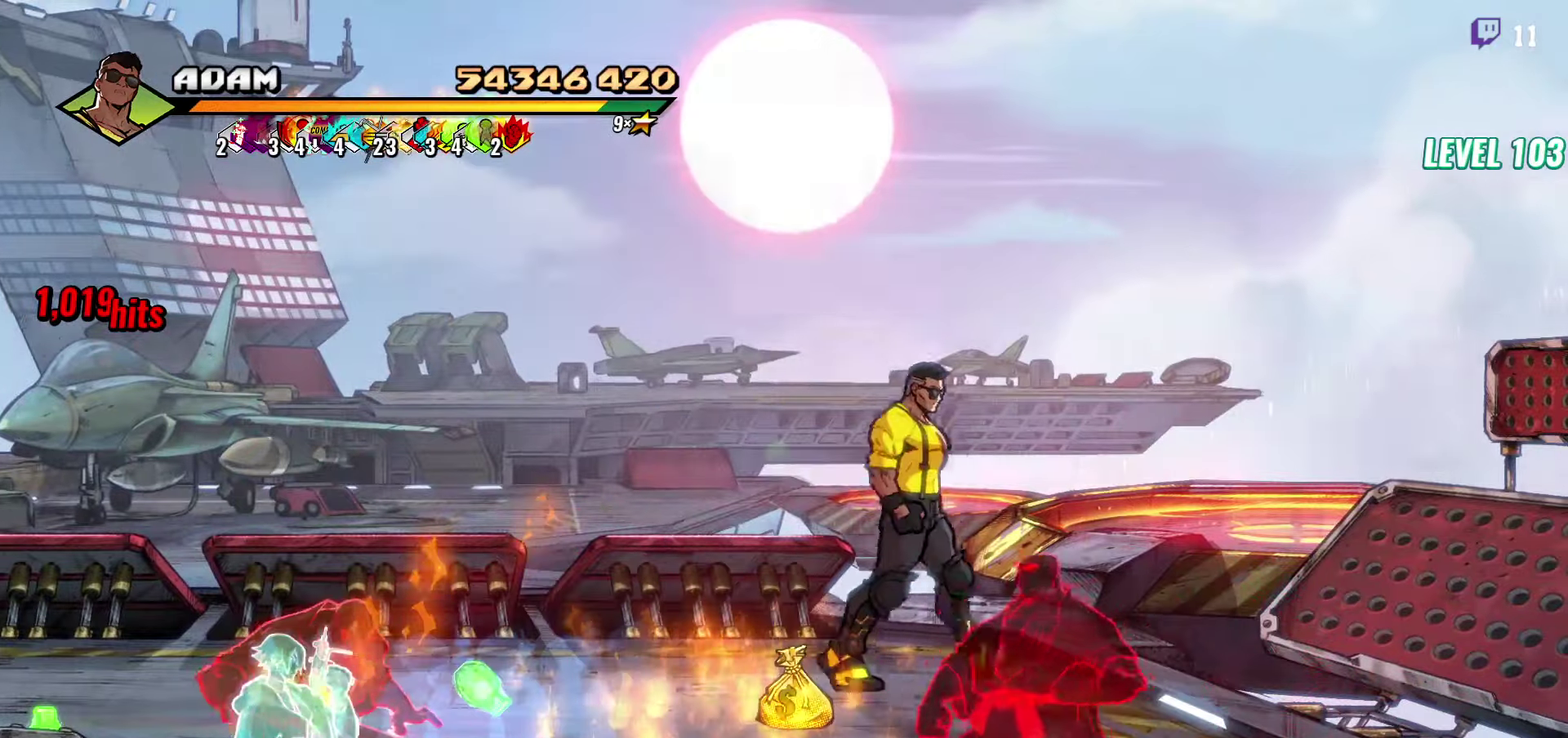
{"buttons": ["DPAD_RIGHT"], "events": [[117, "DPAD_RIGHT", "up"], [284, "DPAD_LEFT", "down"], [400, "DPAD_LEFT", "up"], [417, "DPAD_DOWN", "up"], [434, "DPAD_RIGHT", "down"]]}